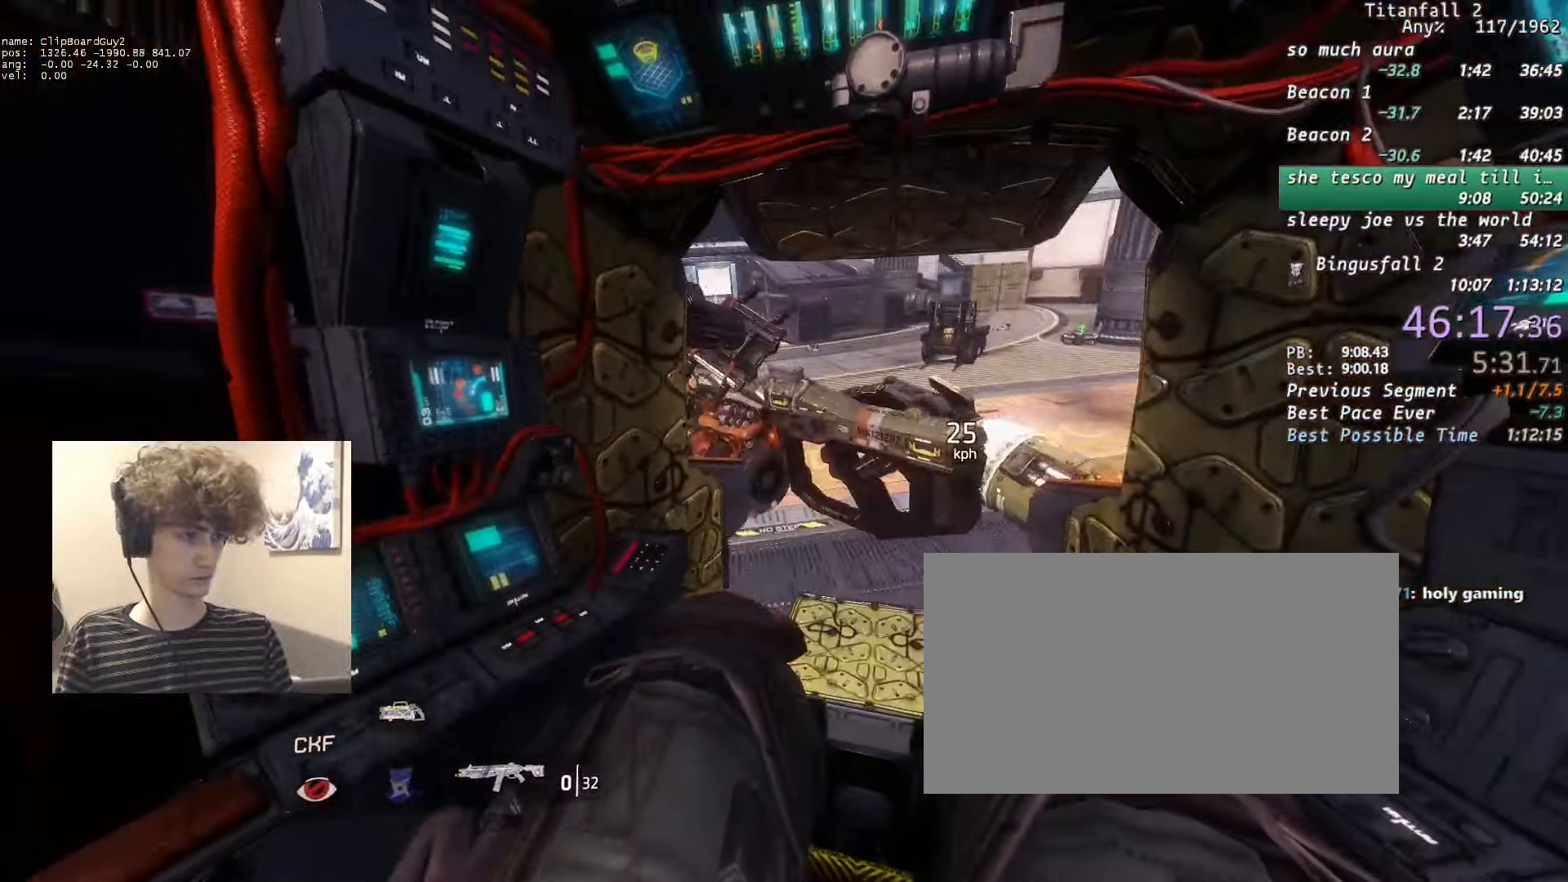
Gameplay with keyboard and mouse; each line is a JSON object with the keys and mouse buttons held at the frame after it. "events" lists presses ("down") and releases ("up") of "1", "2", "3", "4", "5", "a", "alt", "b", "c", "ctrl", "d", "e", "f", "g", "n", "q", "r", "s", "shift", "space", "t", "tab", "v", "w", "x", "z", "mouse_left", "mouse_middle", "mouse_right", "mouse_mb4", "mouse_mb5", "mouse_wheel_up" and "mouse_wheel_down" between this image and that frame as [ms after this image, input, new state], when the widget could be followed in between. "mouse_left", "mouse_middle", "mouse_right", "mouse_mb4", "mouse_mb5", "mouse_wheel_up", "mouse_wheel_down" = the "left", "middle", "right", "mb4", "mb5", "wheel_up", "wheel_down" buttons of the "mouse" list. No other keys are recorded. Not read: mouse_move.
{"keys": ["shift", "w"], "mouse": [], "events": [[333, "shift", "down"], [417, "w", "down"]]}
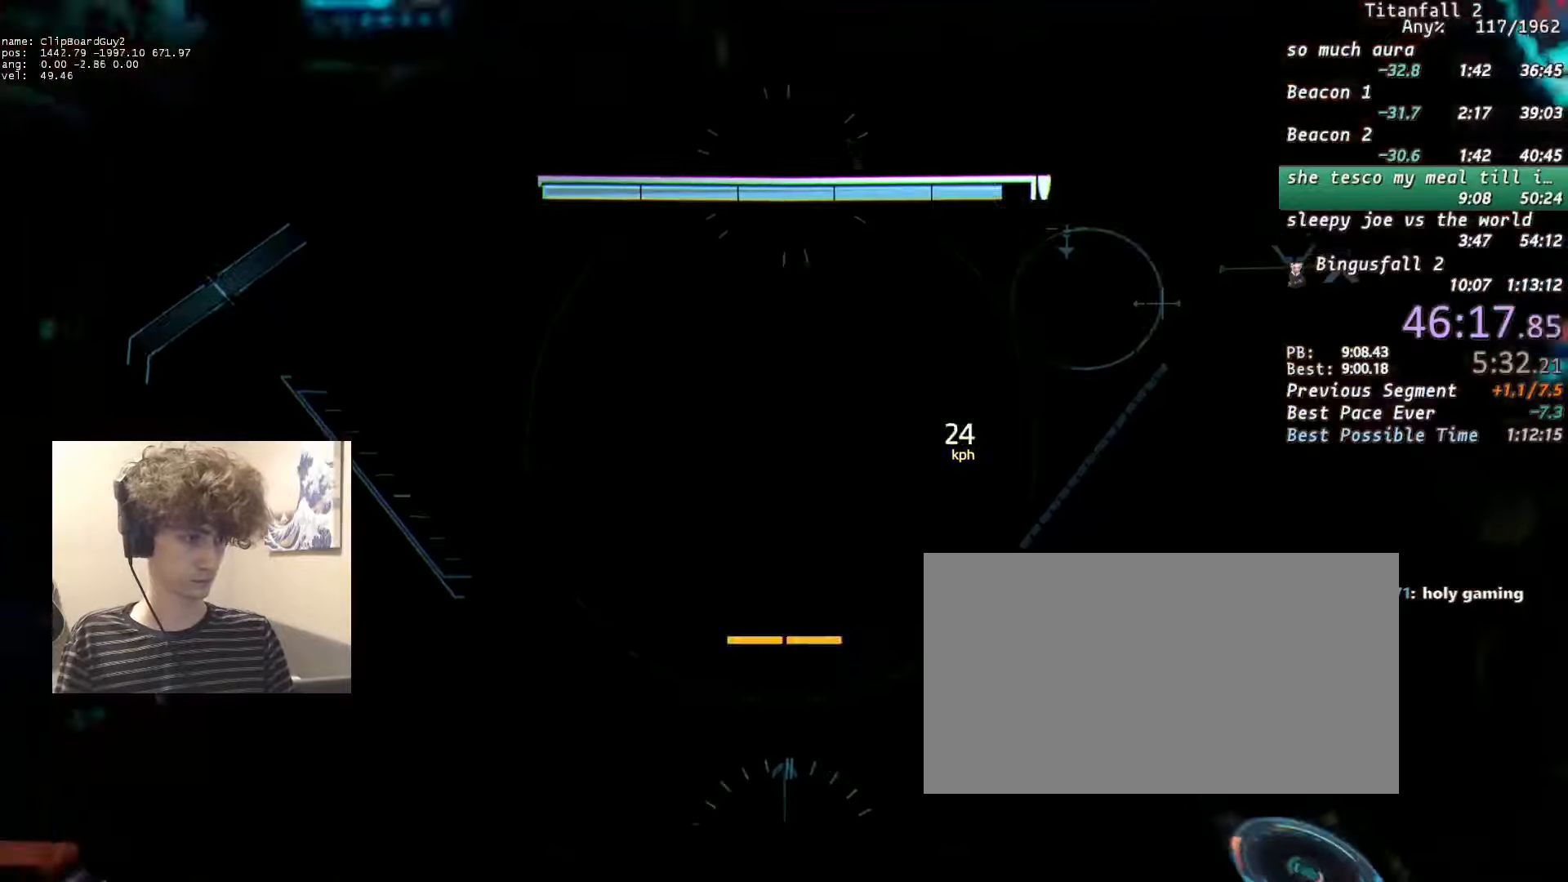
{"keys": ["shift", "w"], "mouse": [], "events": [[17, "space", "down"], [117, "space", "up"]]}
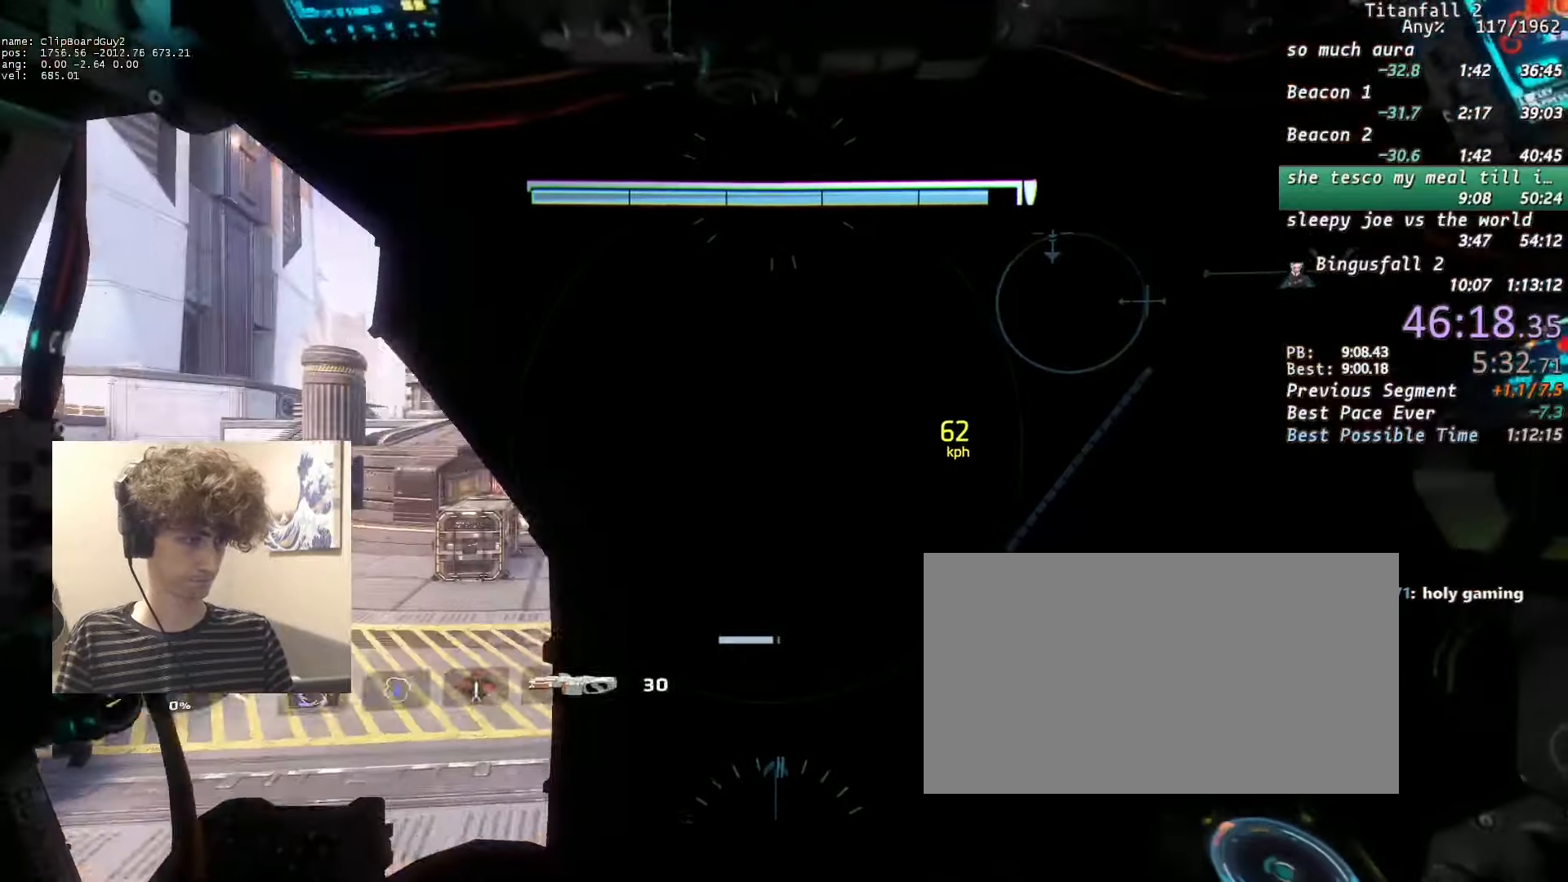
{"keys": ["shift", "w"], "mouse": [], "events": [[317, "alt", "down"], [367, "mouse_mb5", "down"], [417, "alt", "up"], [417, "mouse_mb5", "up"], [417, "space", "down"], [500, "space", "up"]]}
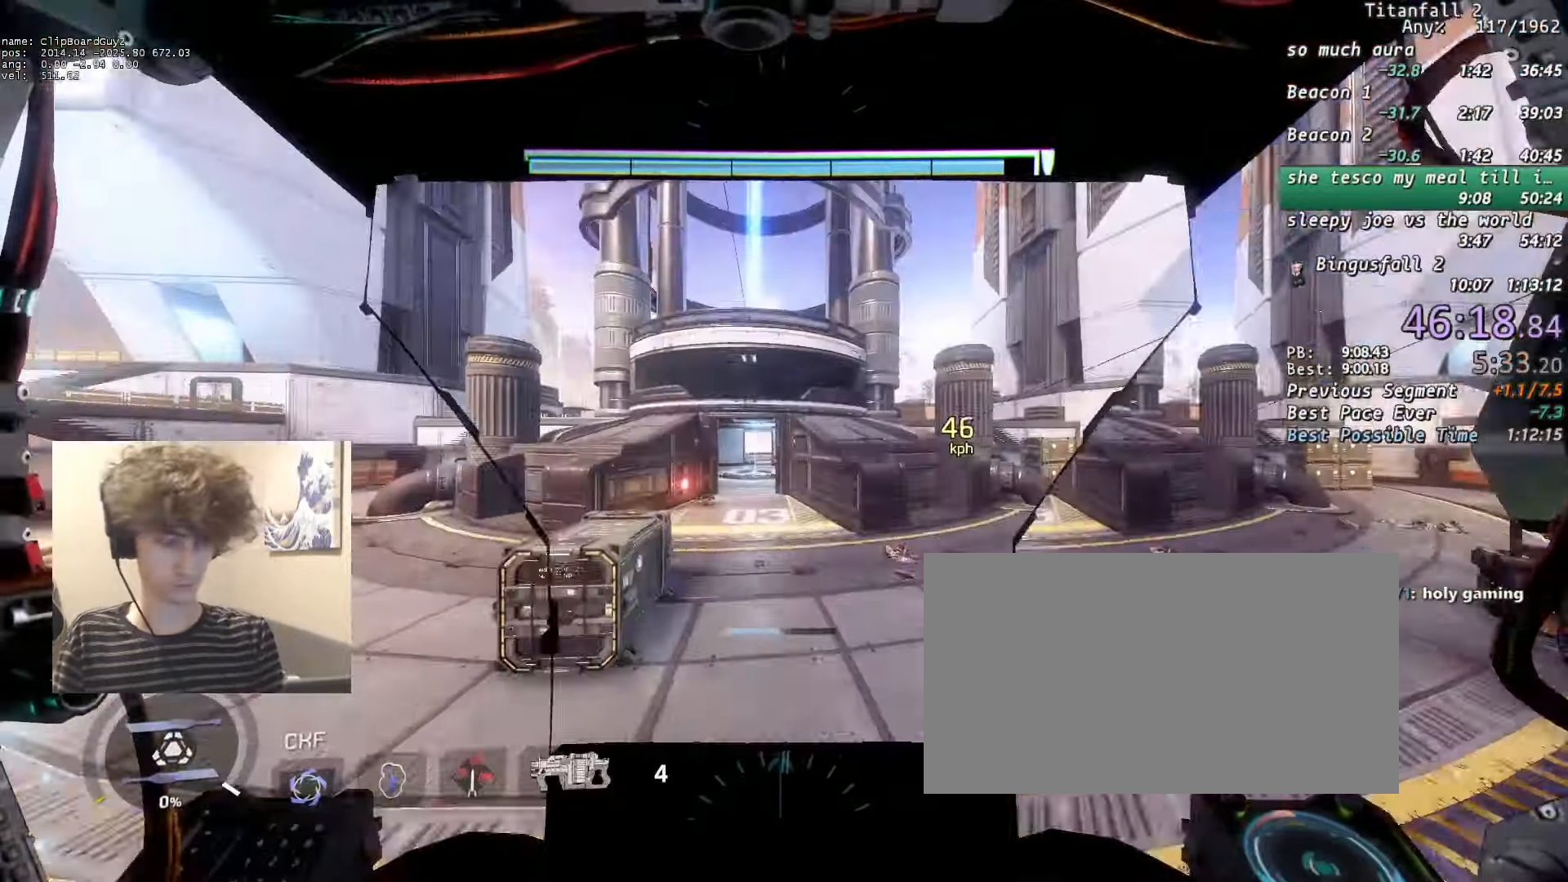
{"keys": ["shift", "w"], "mouse": [], "events": []}
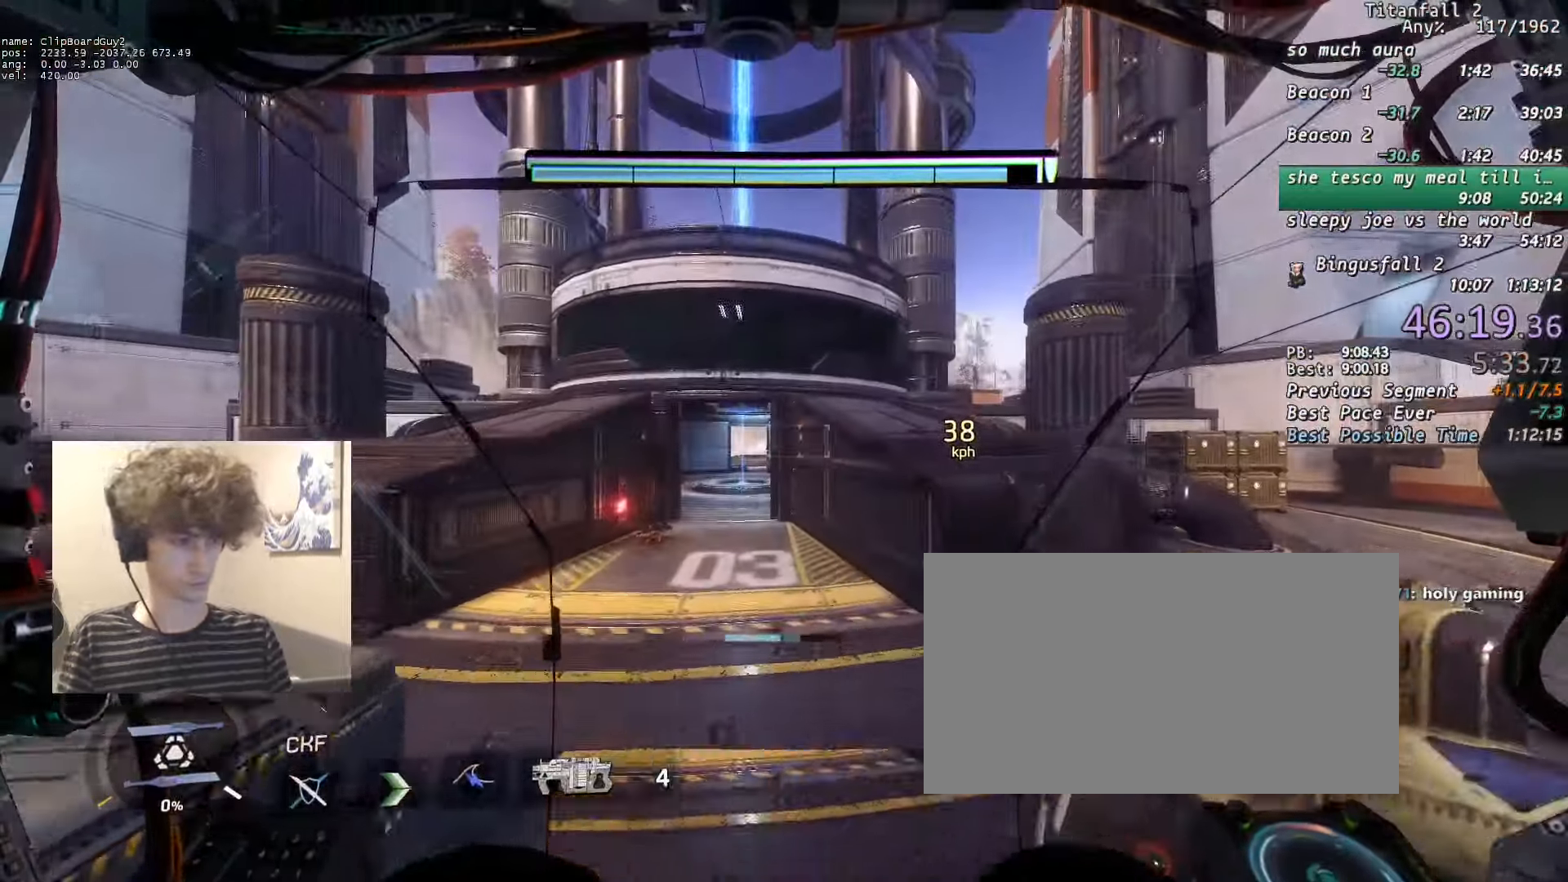
{"keys": ["shift", "w"], "mouse": [], "events": []}
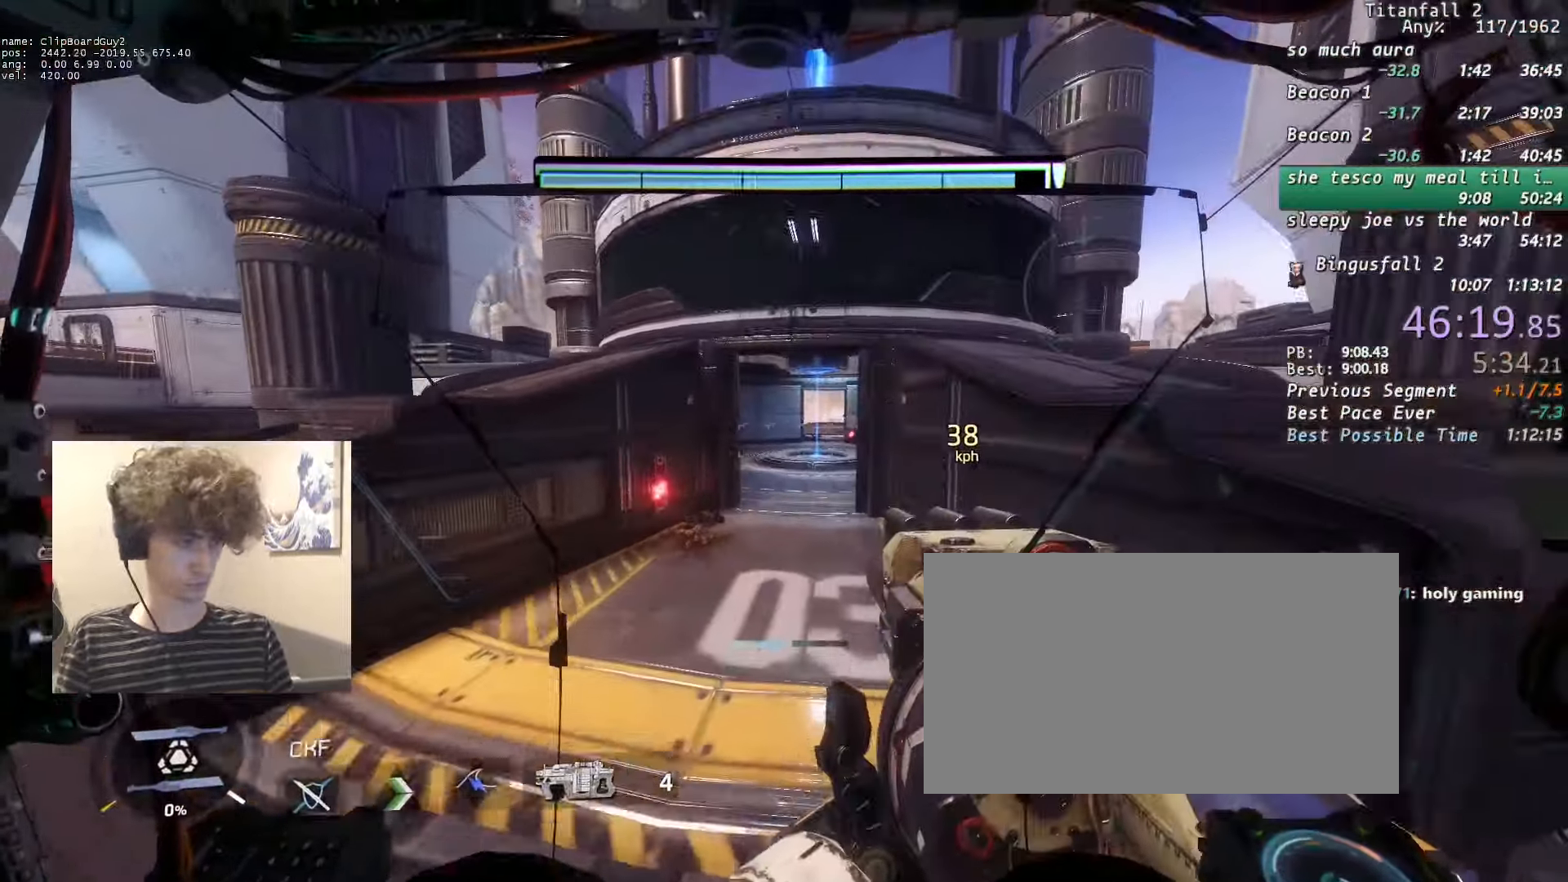
{"keys": ["shift", "w"], "mouse": [], "events": []}
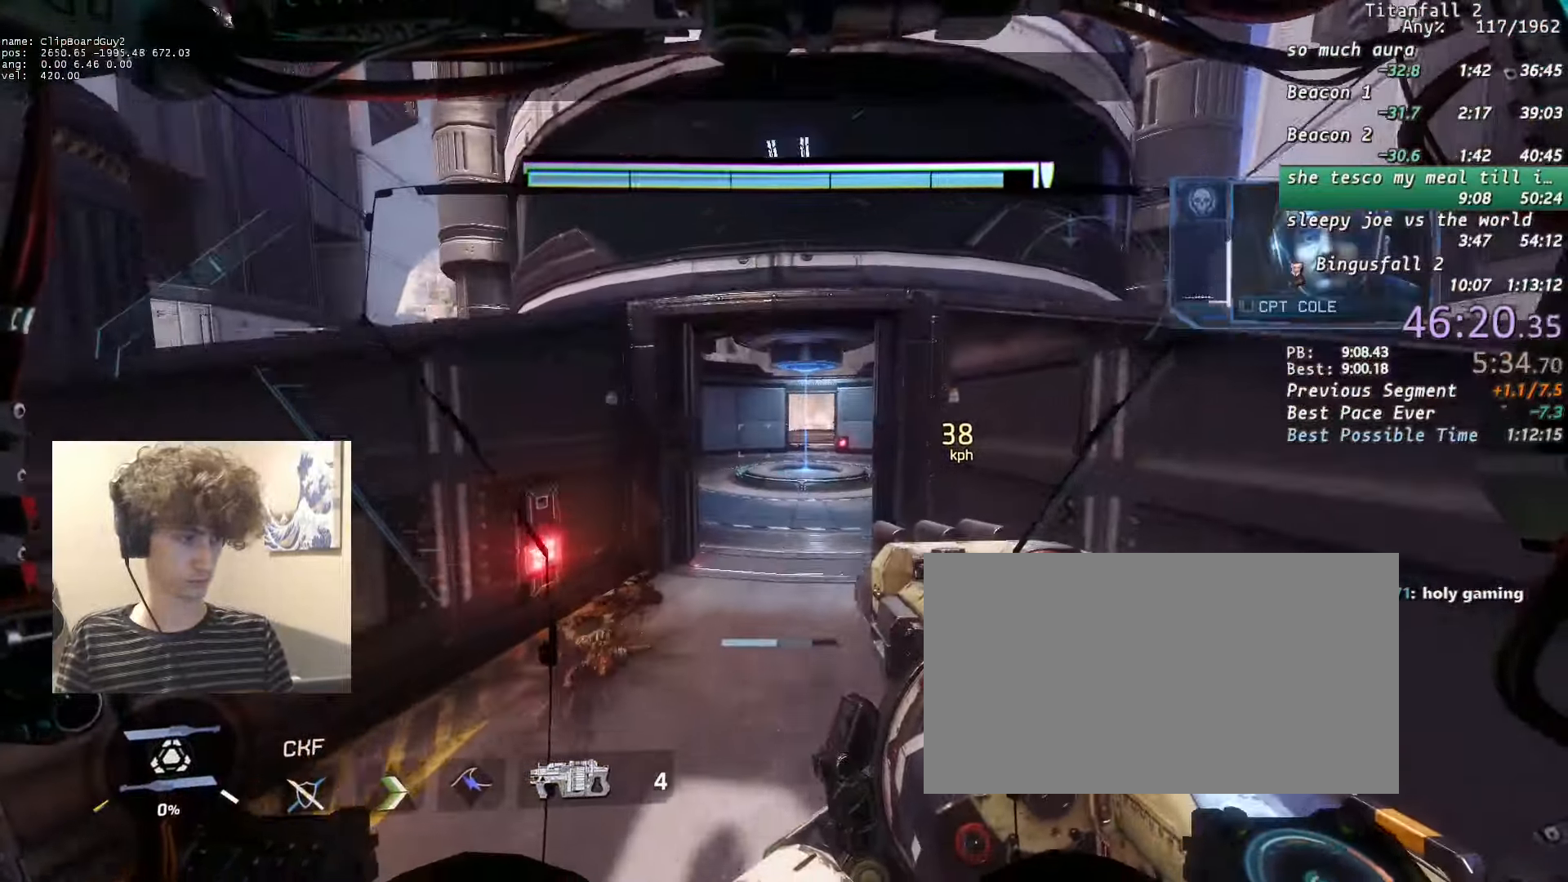
{"keys": ["shift", "w"], "mouse": [], "events": []}
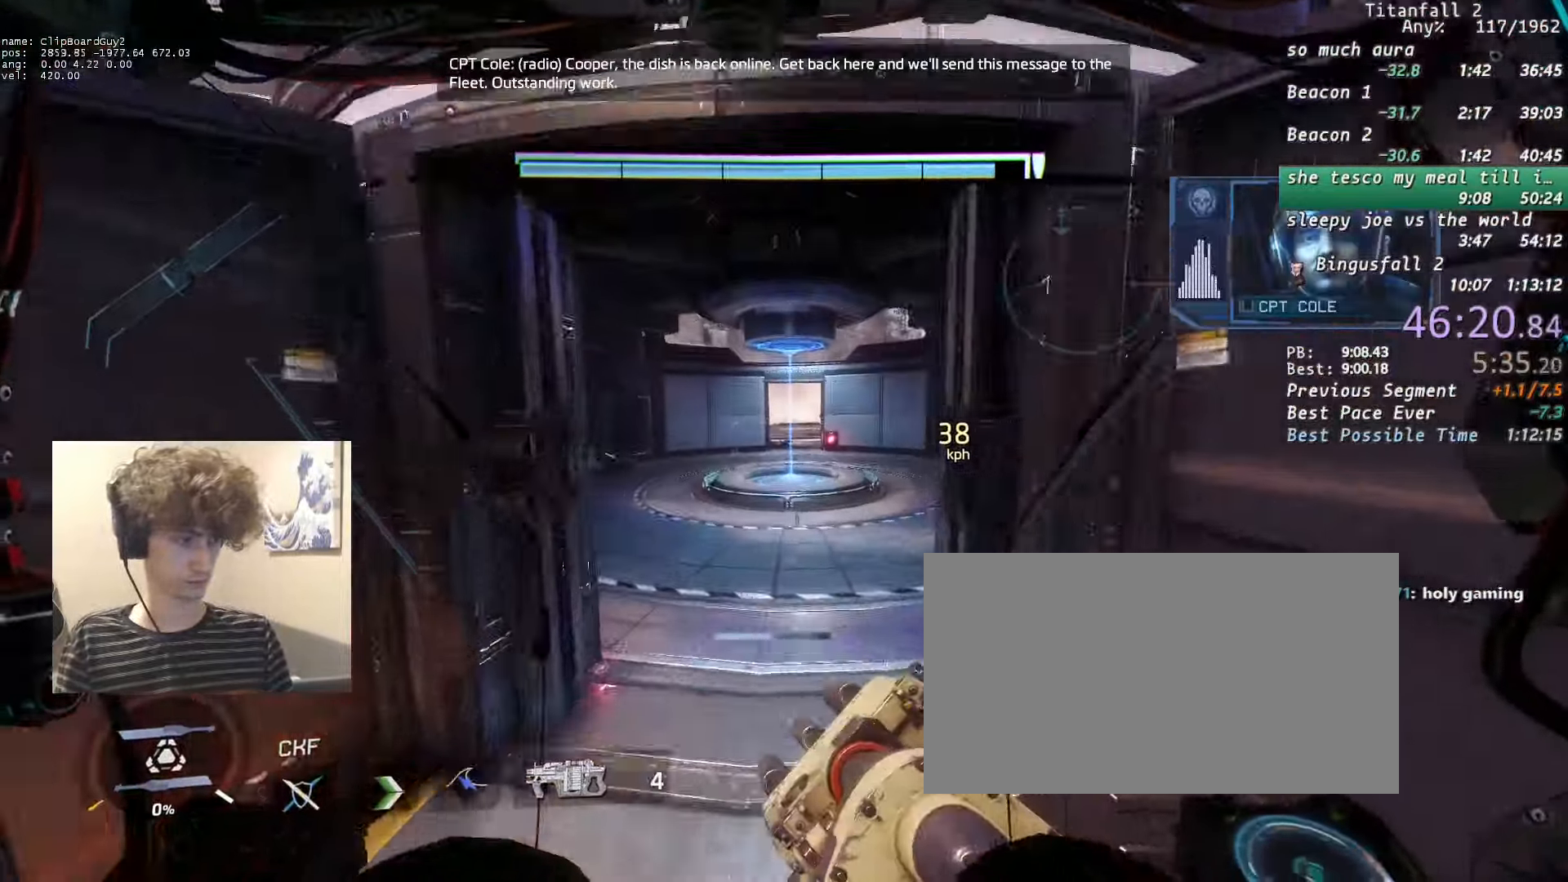
{"keys": ["shift", "w"], "mouse": [], "events": [[217, "space", "down"], [300, "space", "up"]]}
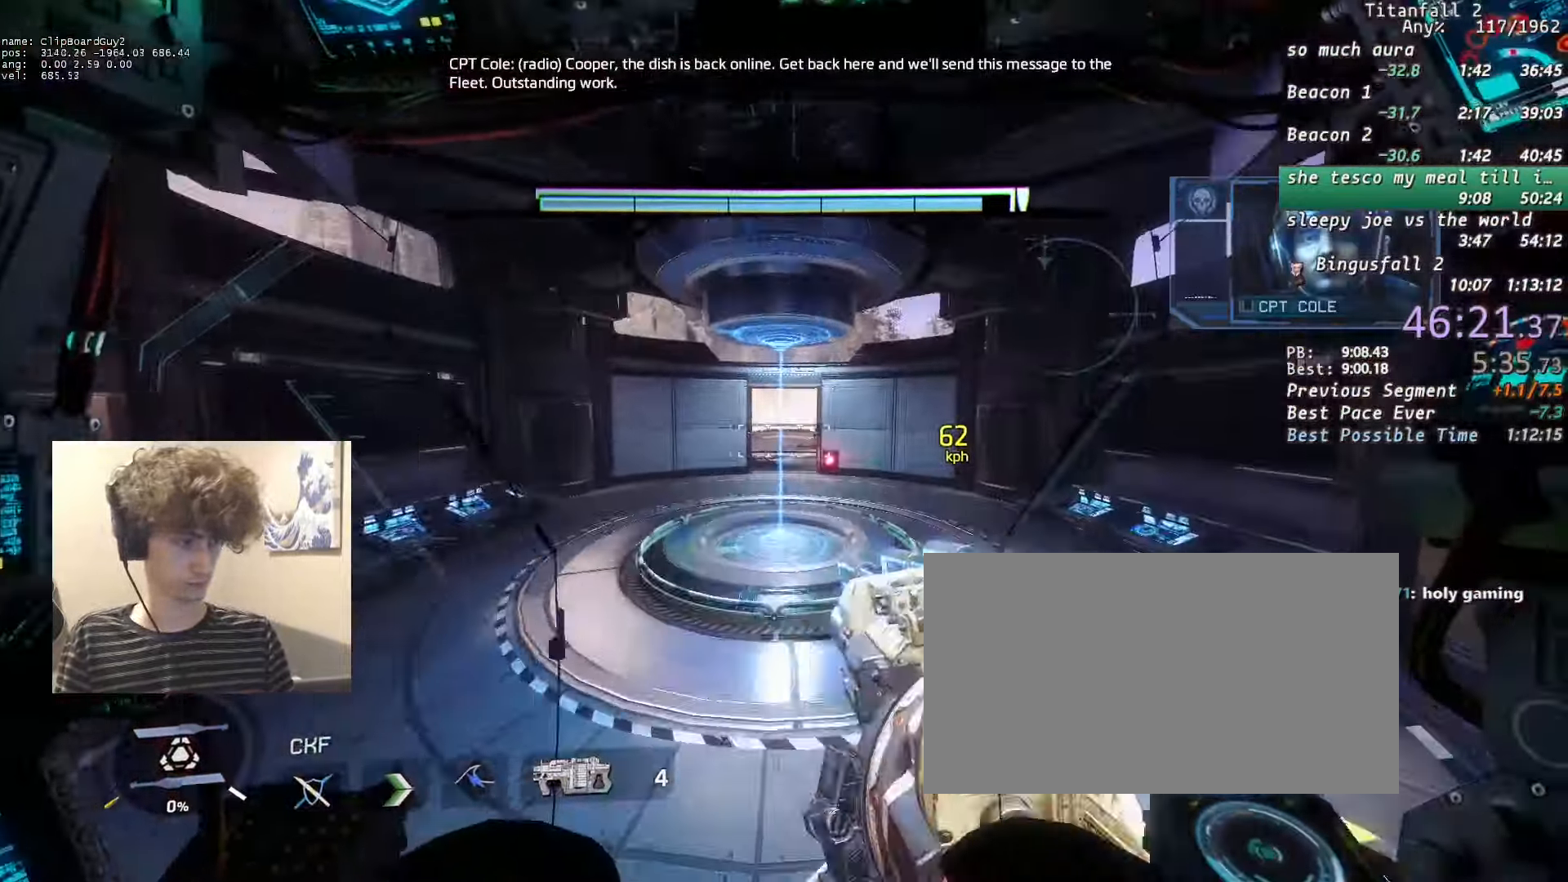
{"keys": ["shift", "w"], "mouse": [], "events": []}
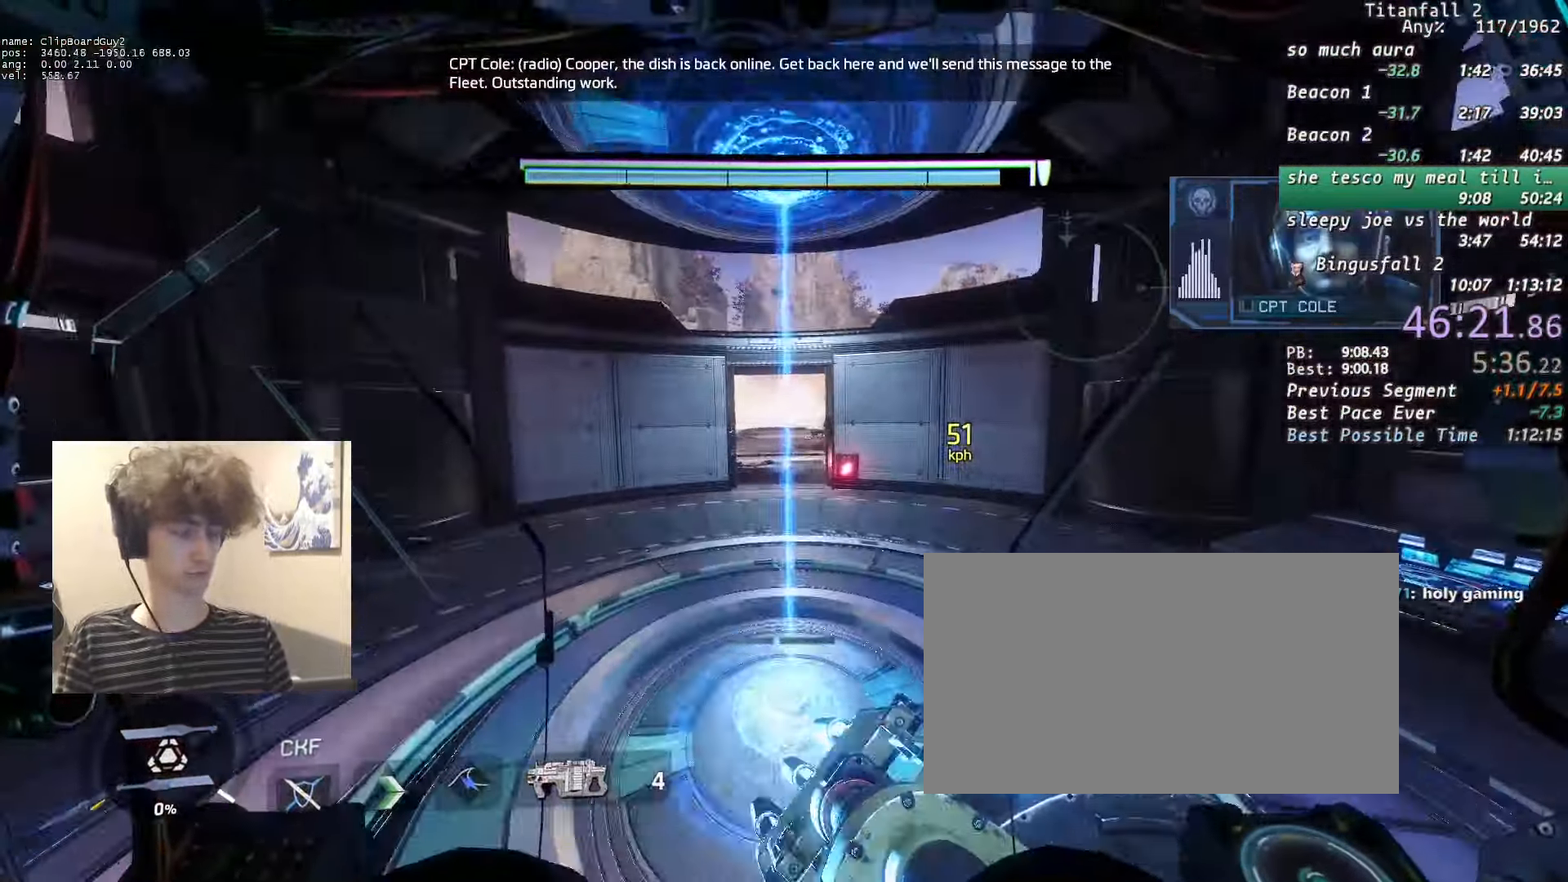
{"keys": ["shift", "w"], "mouse": [], "events": []}
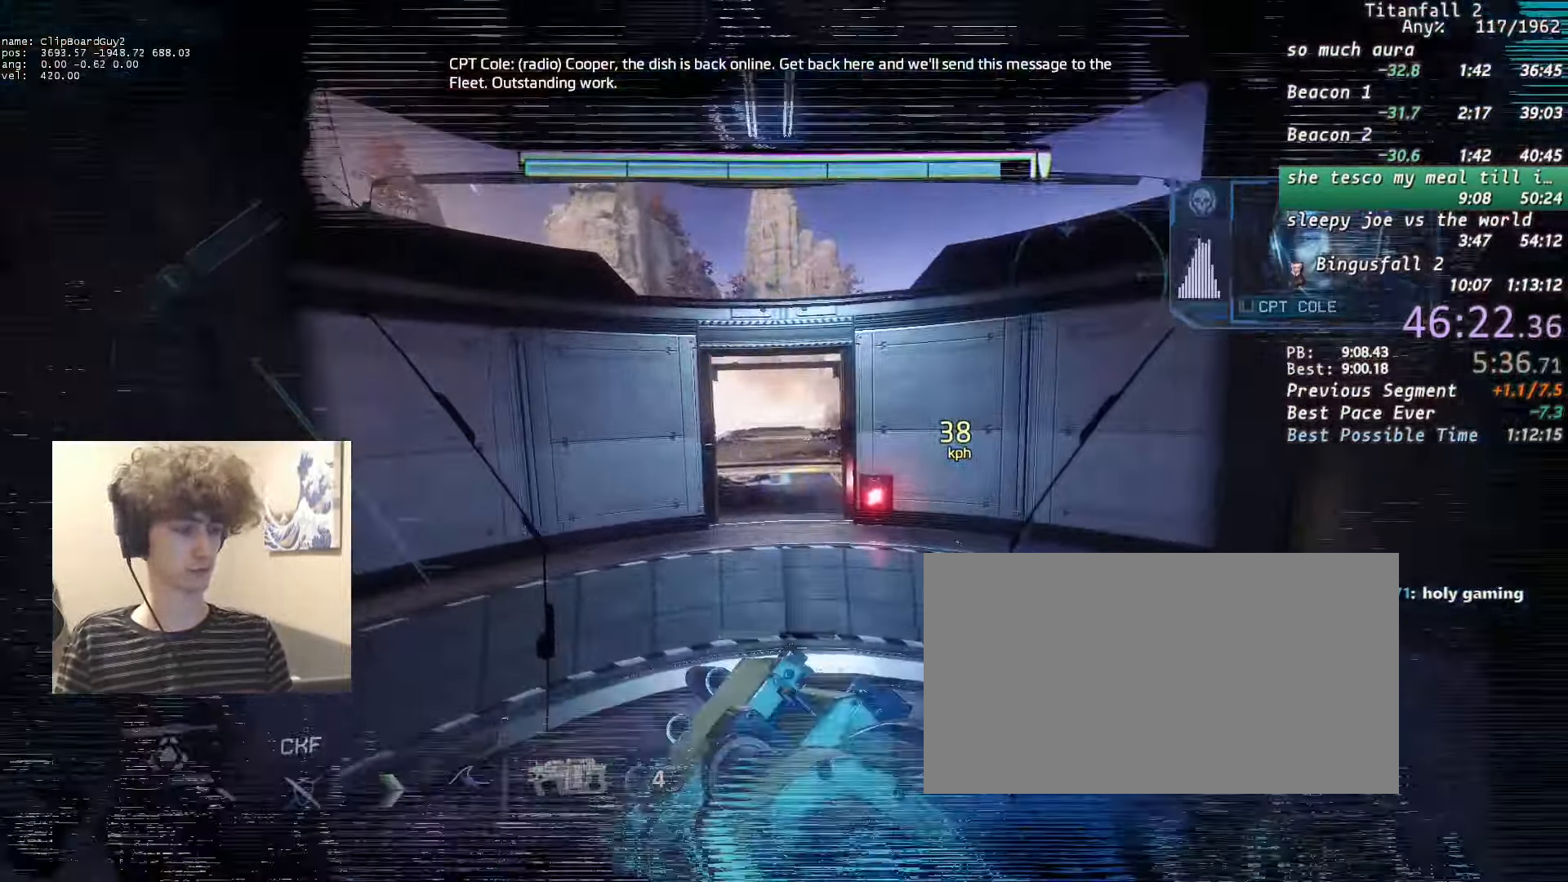
{"keys": ["shift", "w"], "mouse": [], "events": []}
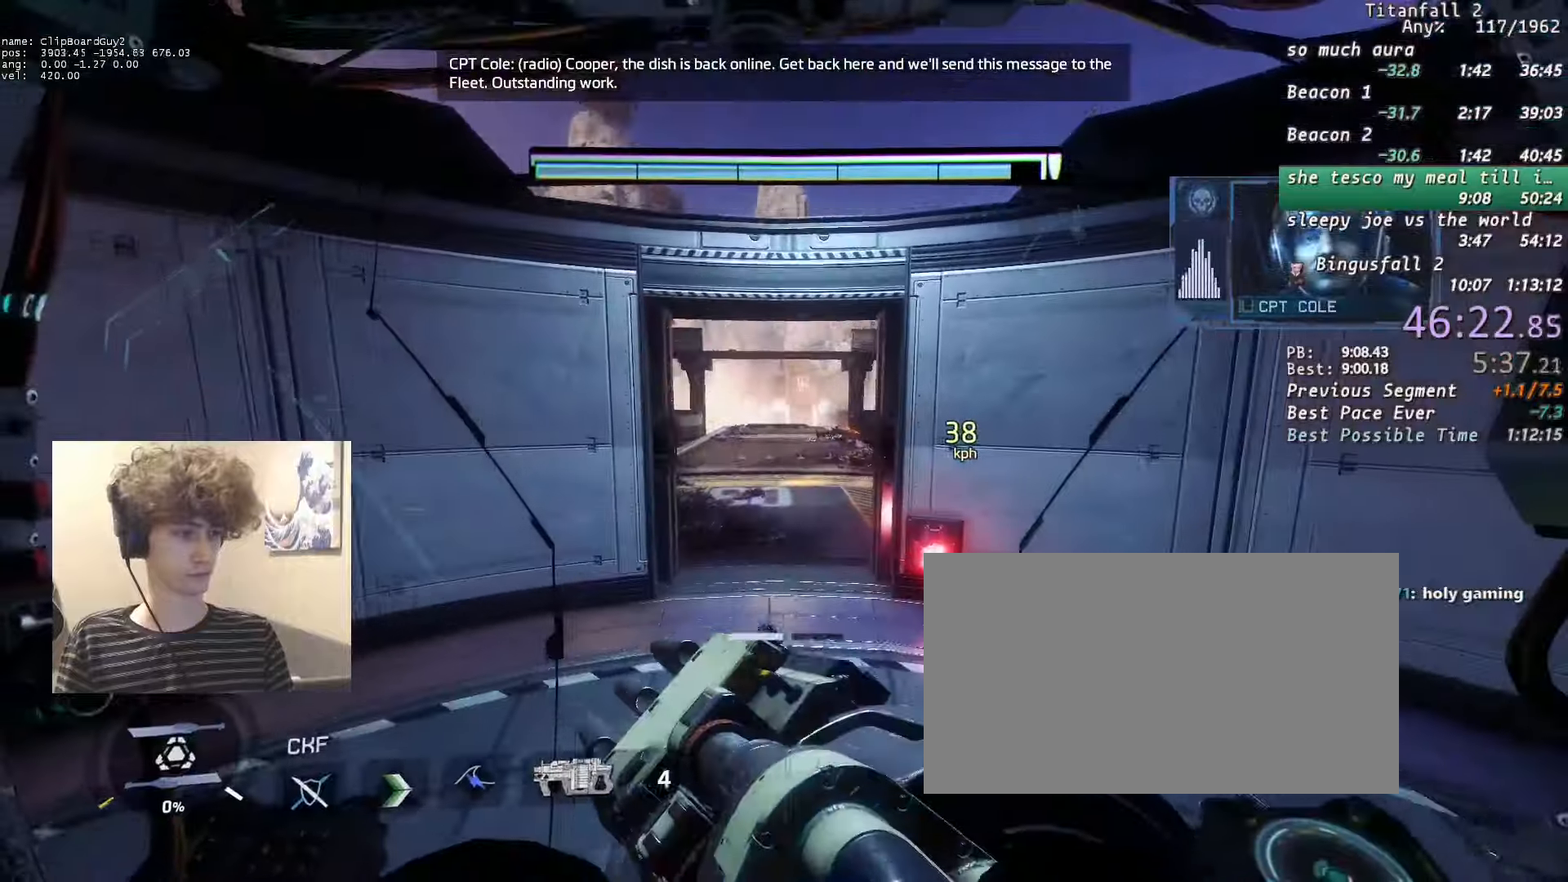
{"keys": ["shift", "w"], "mouse": [], "events": []}
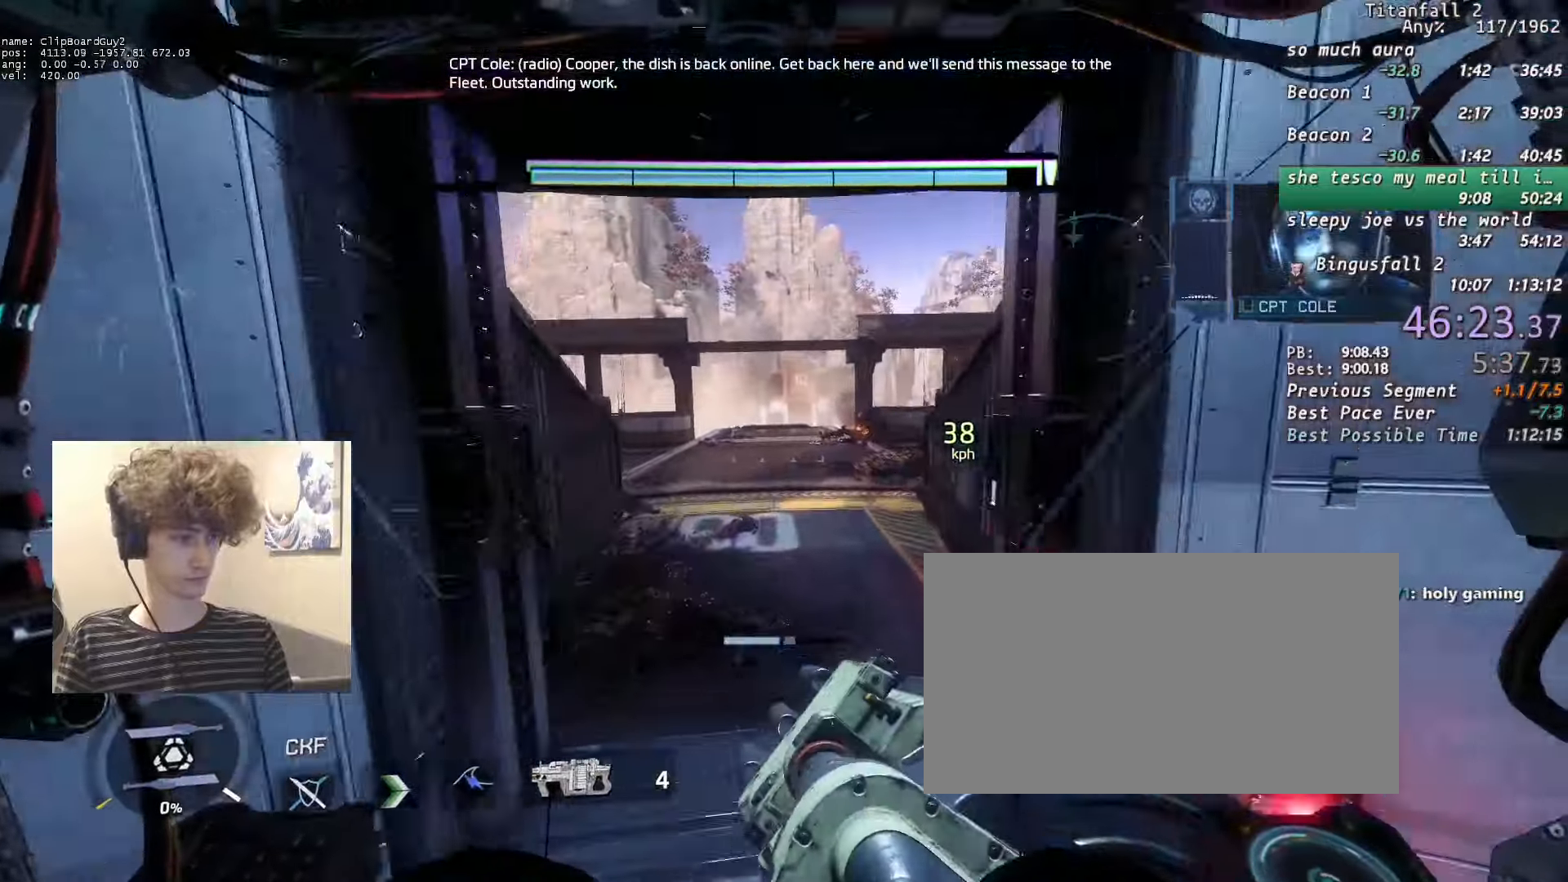
{"keys": ["shift", "w"], "mouse": [], "events": [[333, "space", "down"], [433, "space", "up"]]}
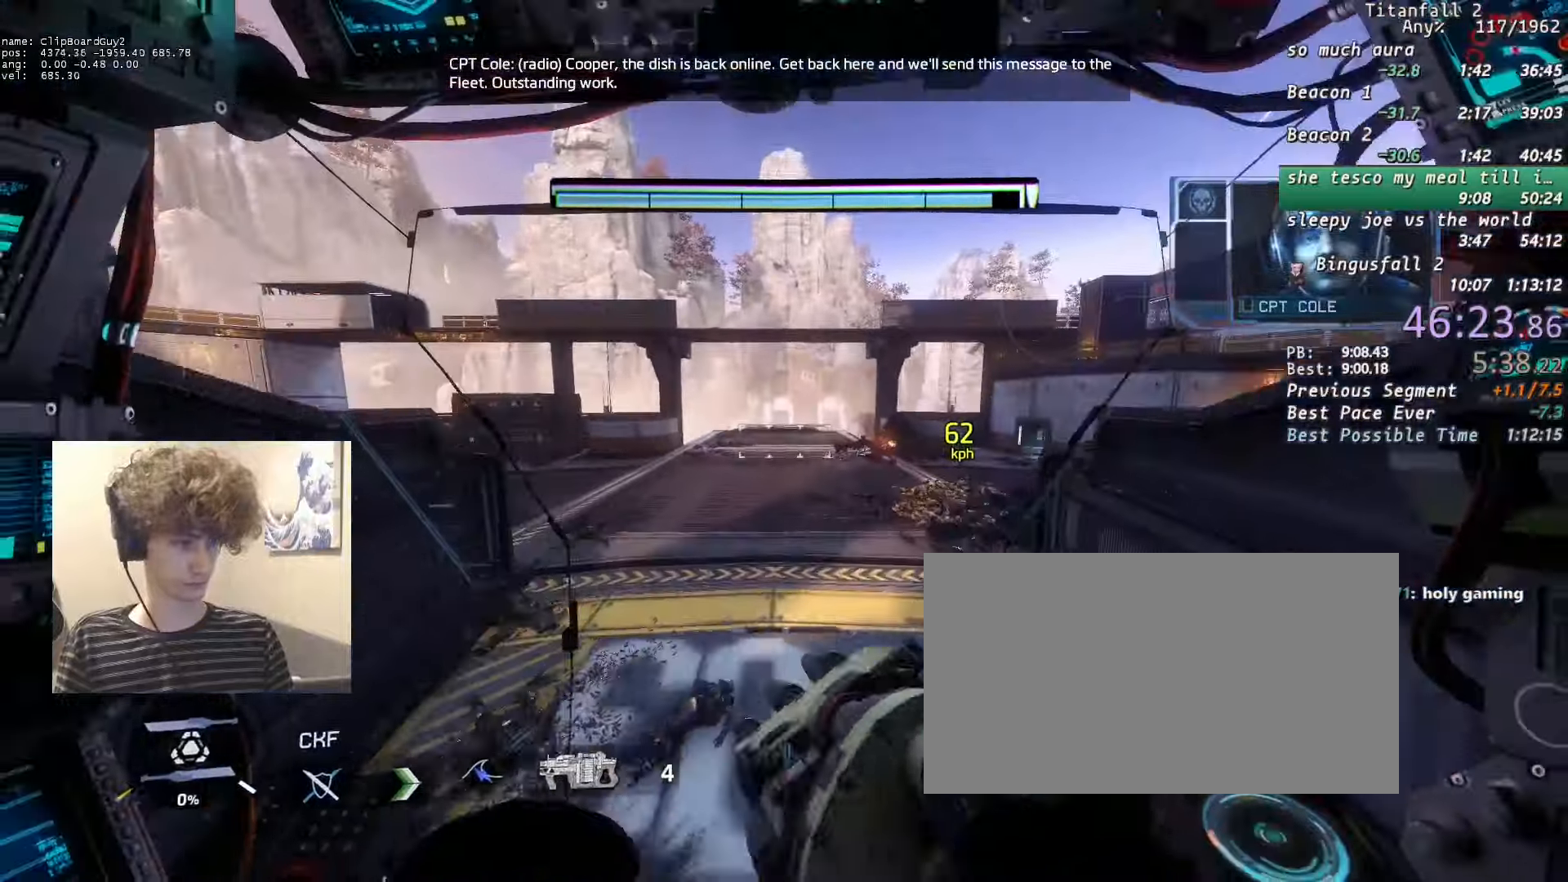
{"keys": ["shift", "w"], "mouse": [], "events": []}
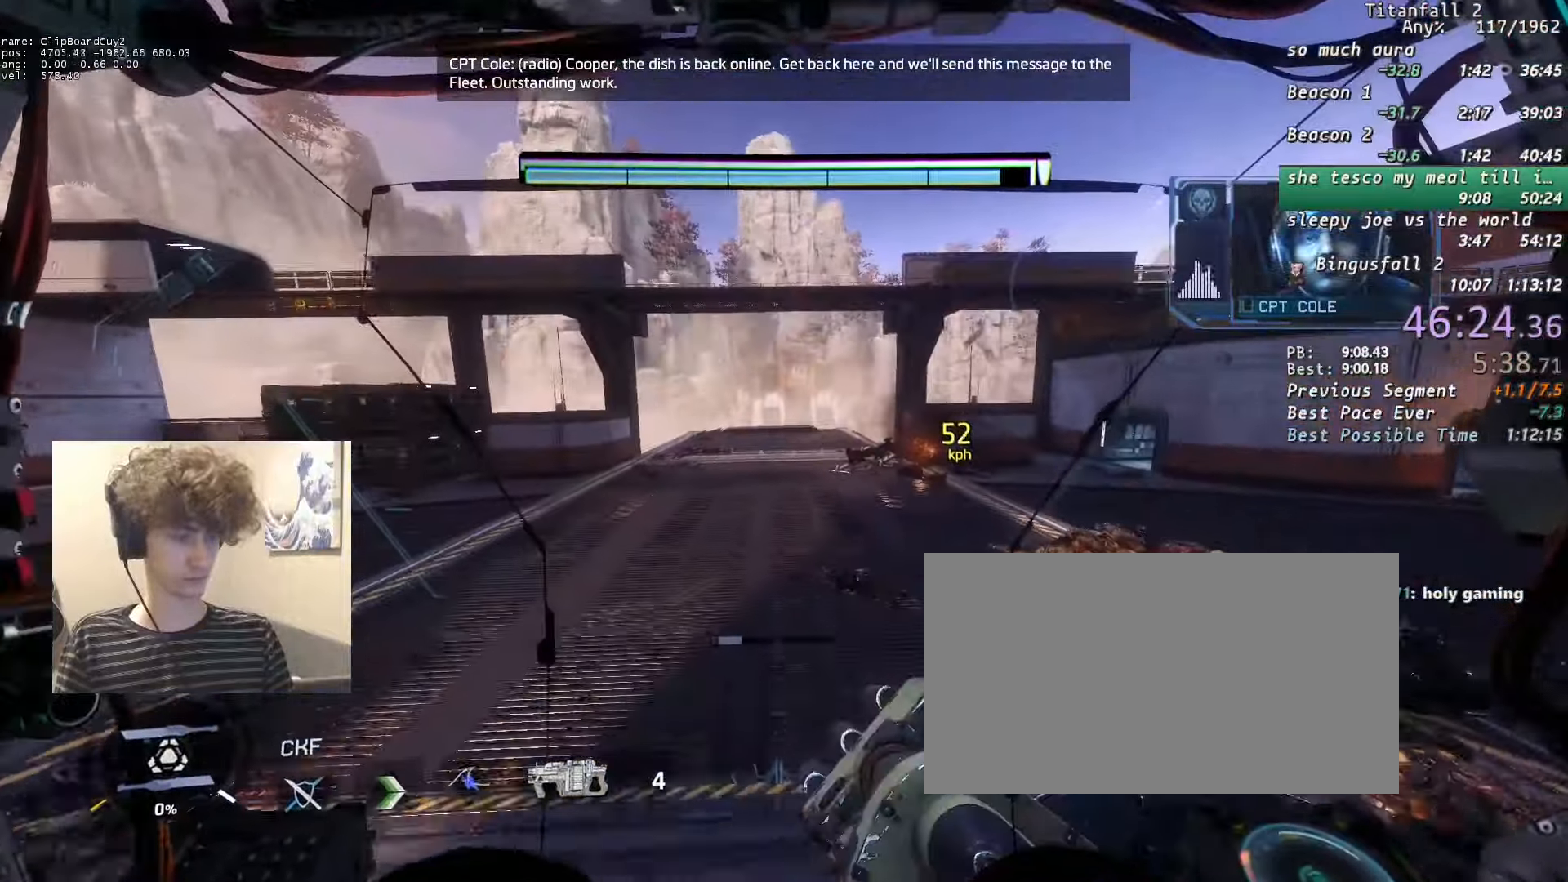
{"keys": ["shift", "w"], "mouse": [], "events": []}
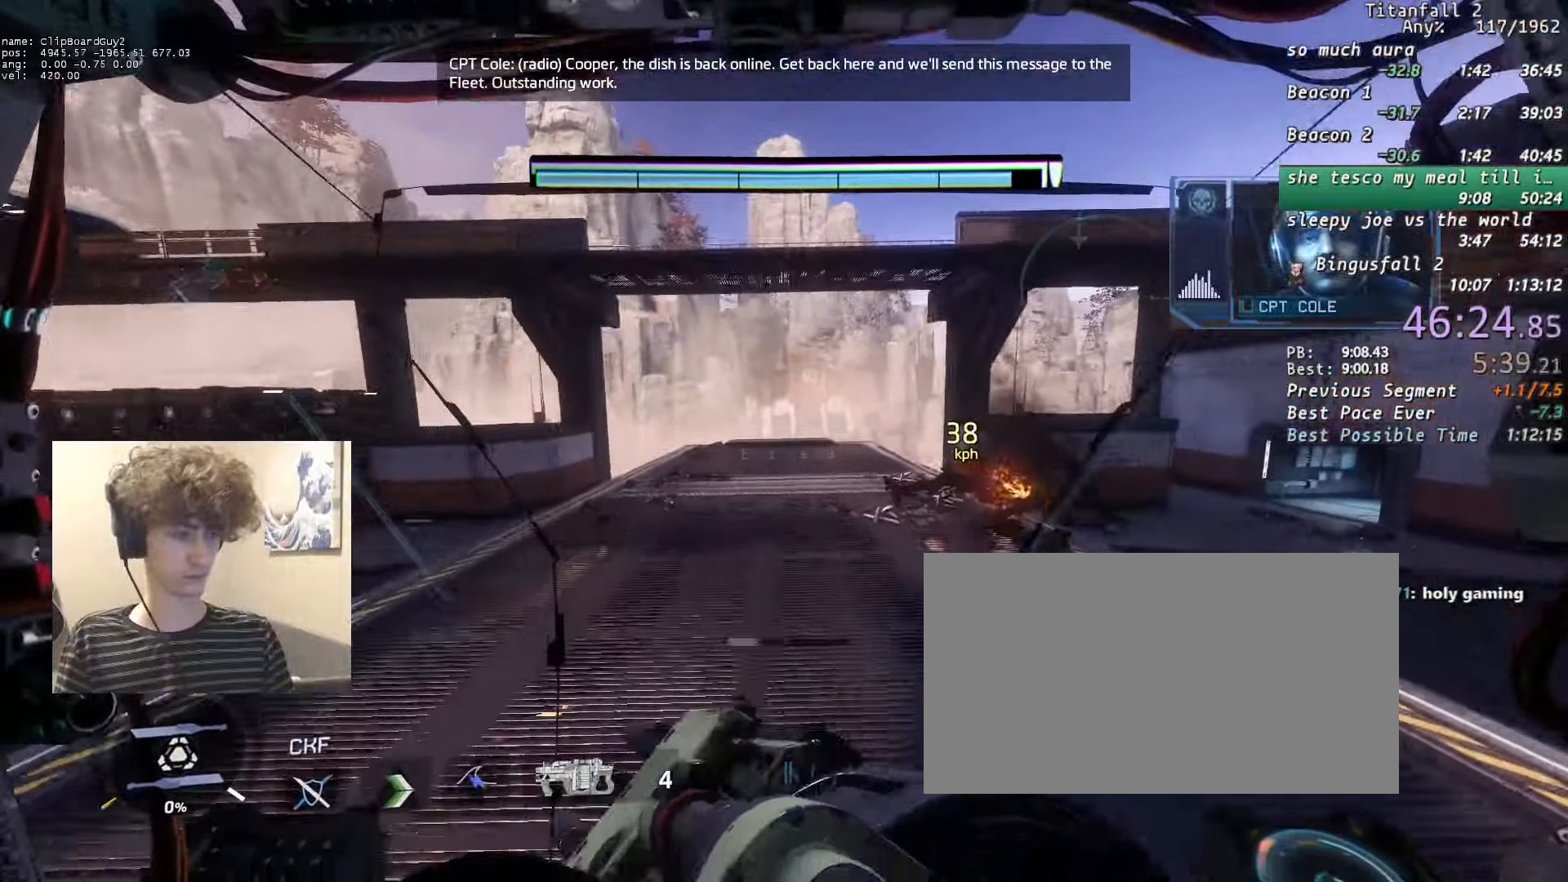
{"keys": ["shift", "w"], "mouse": [], "events": []}
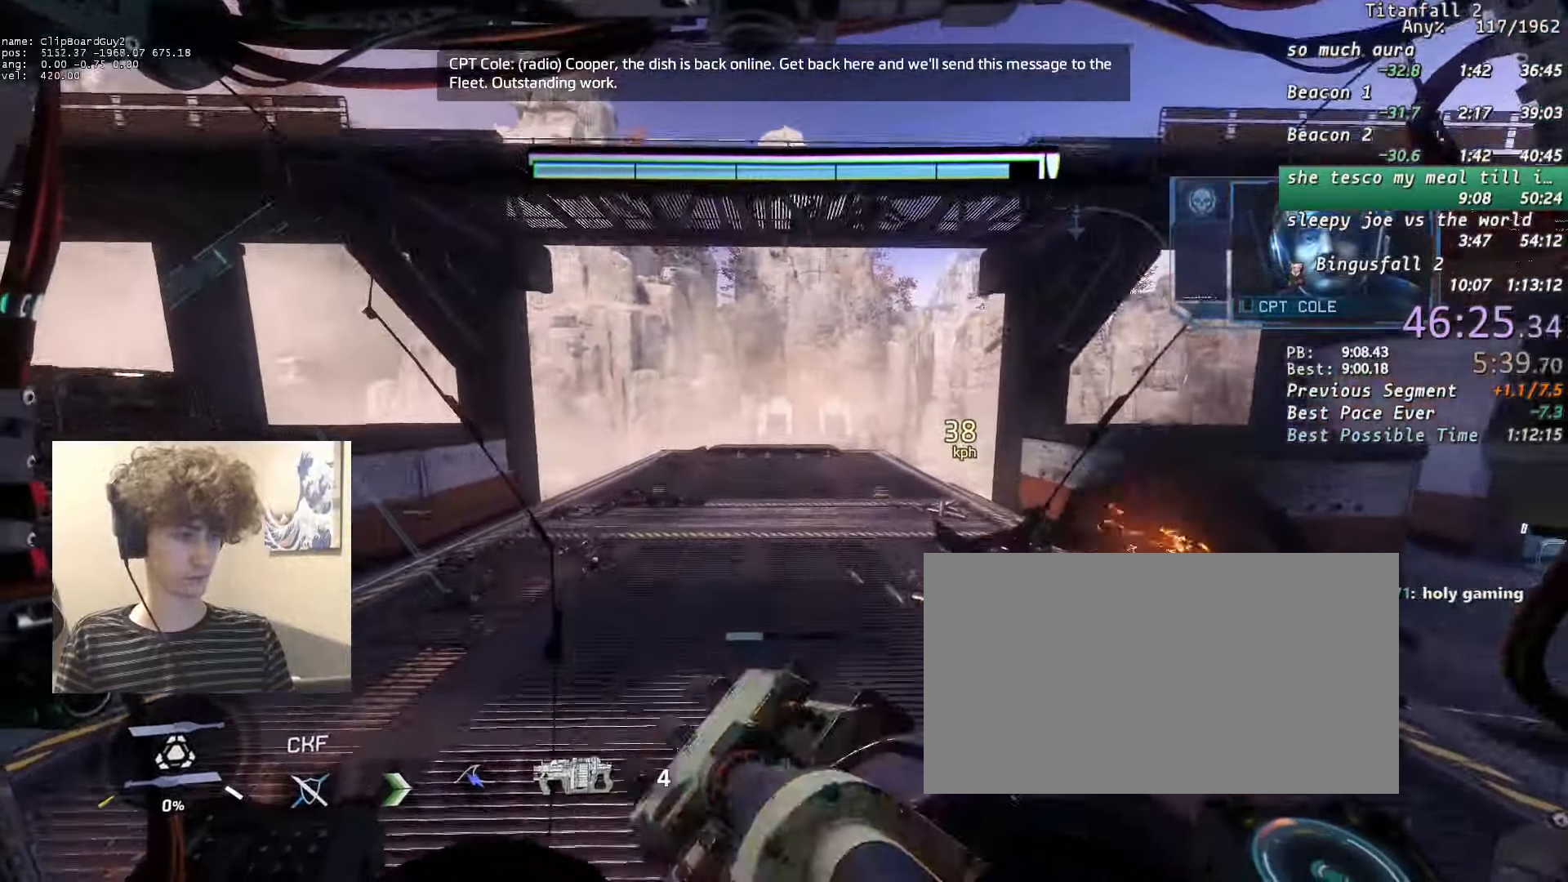
{"keys": ["shift", "w"], "mouse": [], "events": []}
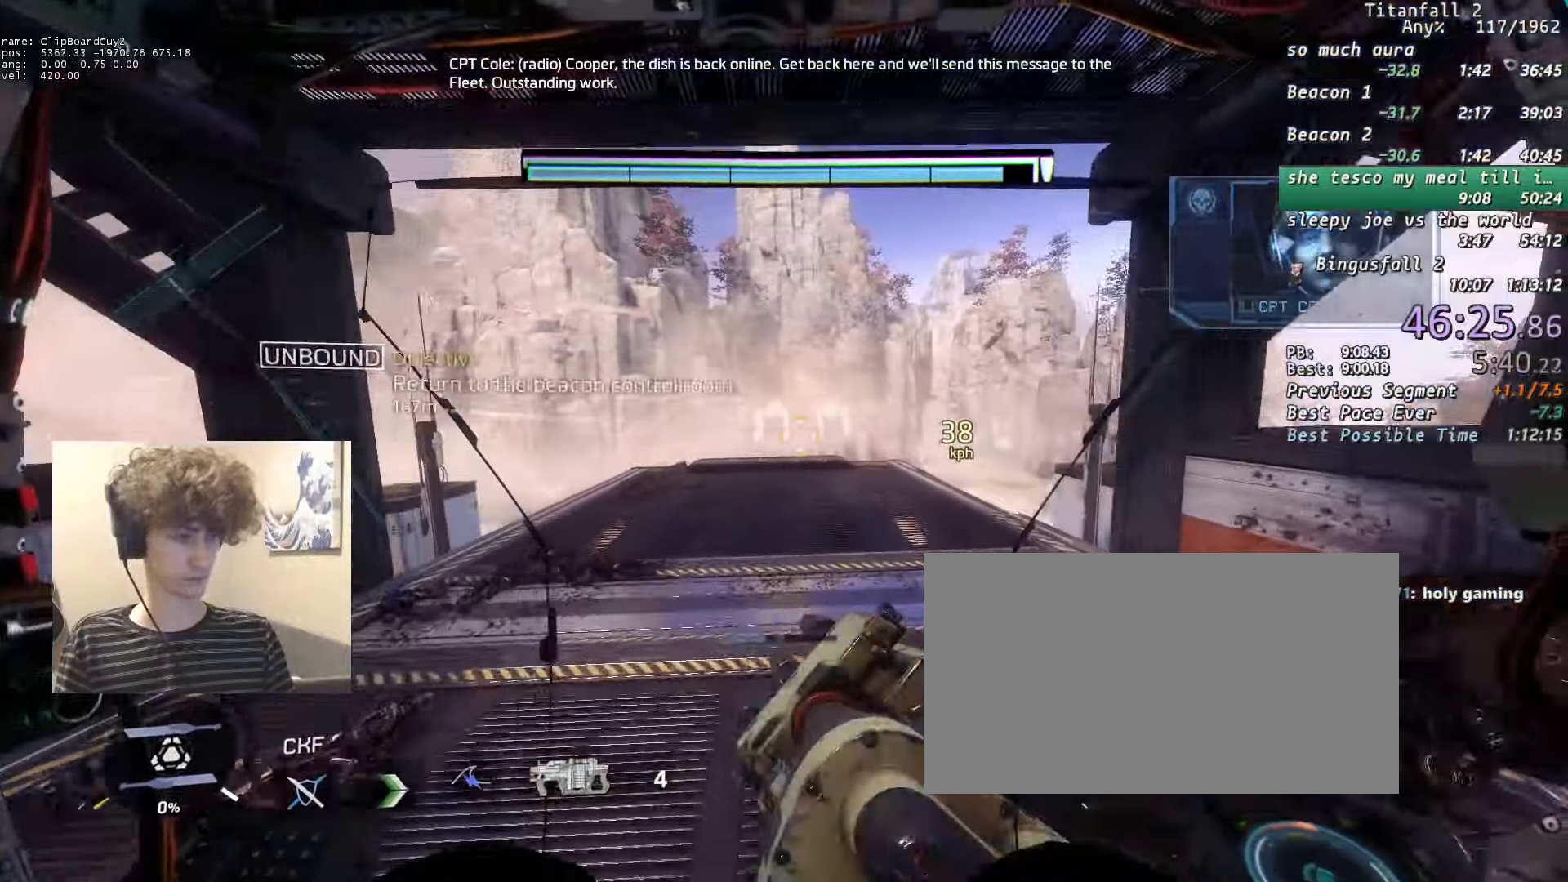
{"keys": ["shift", "w"], "mouse": [], "events": []}
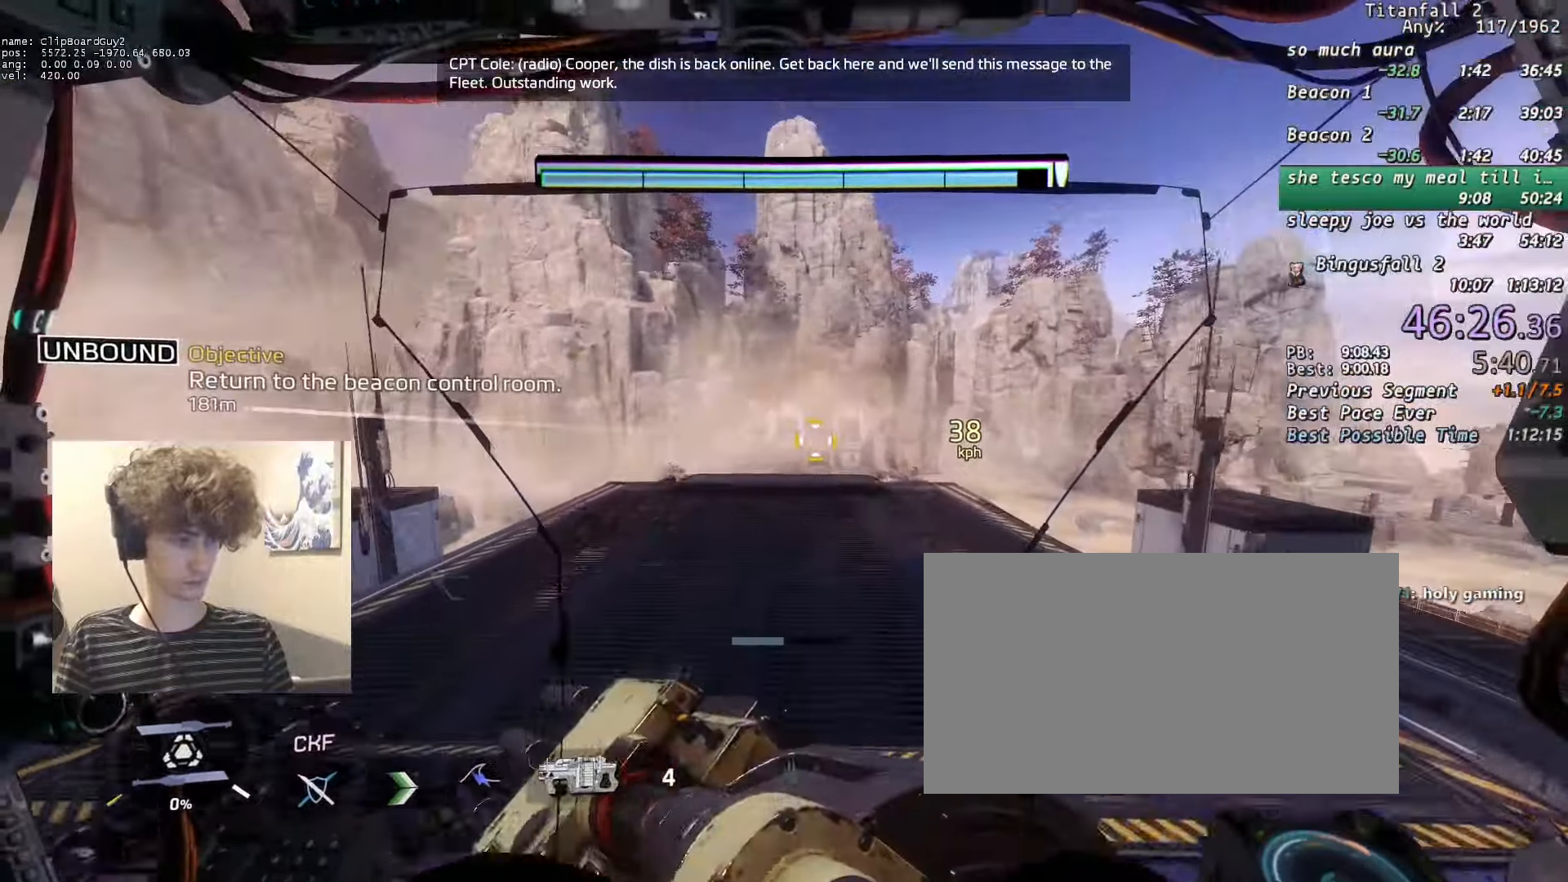
{"keys": ["shift", "w"], "mouse": [], "events": []}
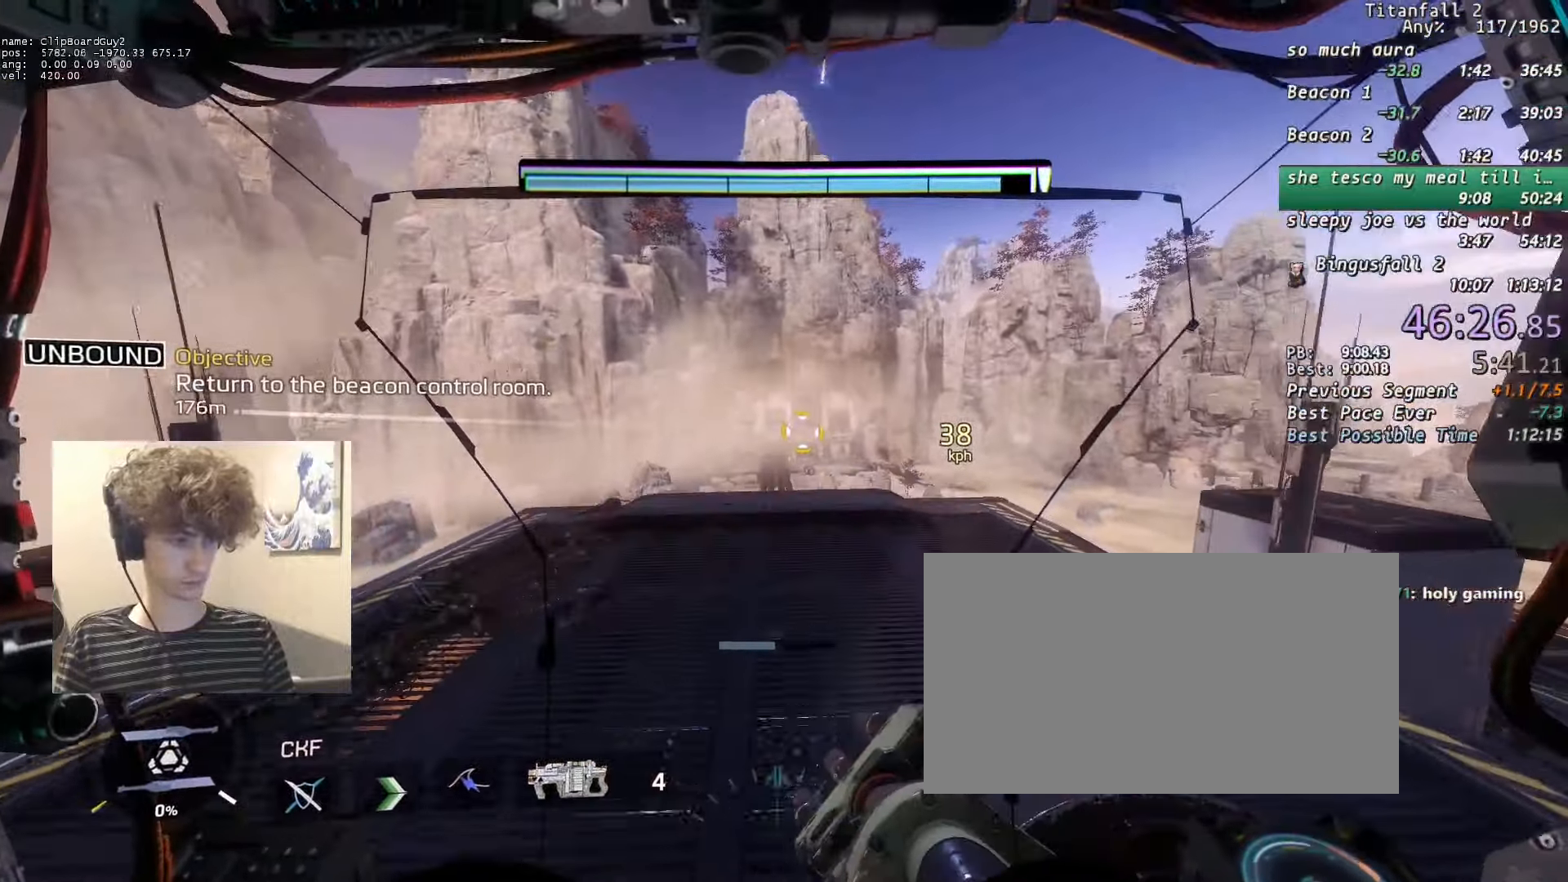
{"keys": ["shift", "w"], "mouse": [], "events": []}
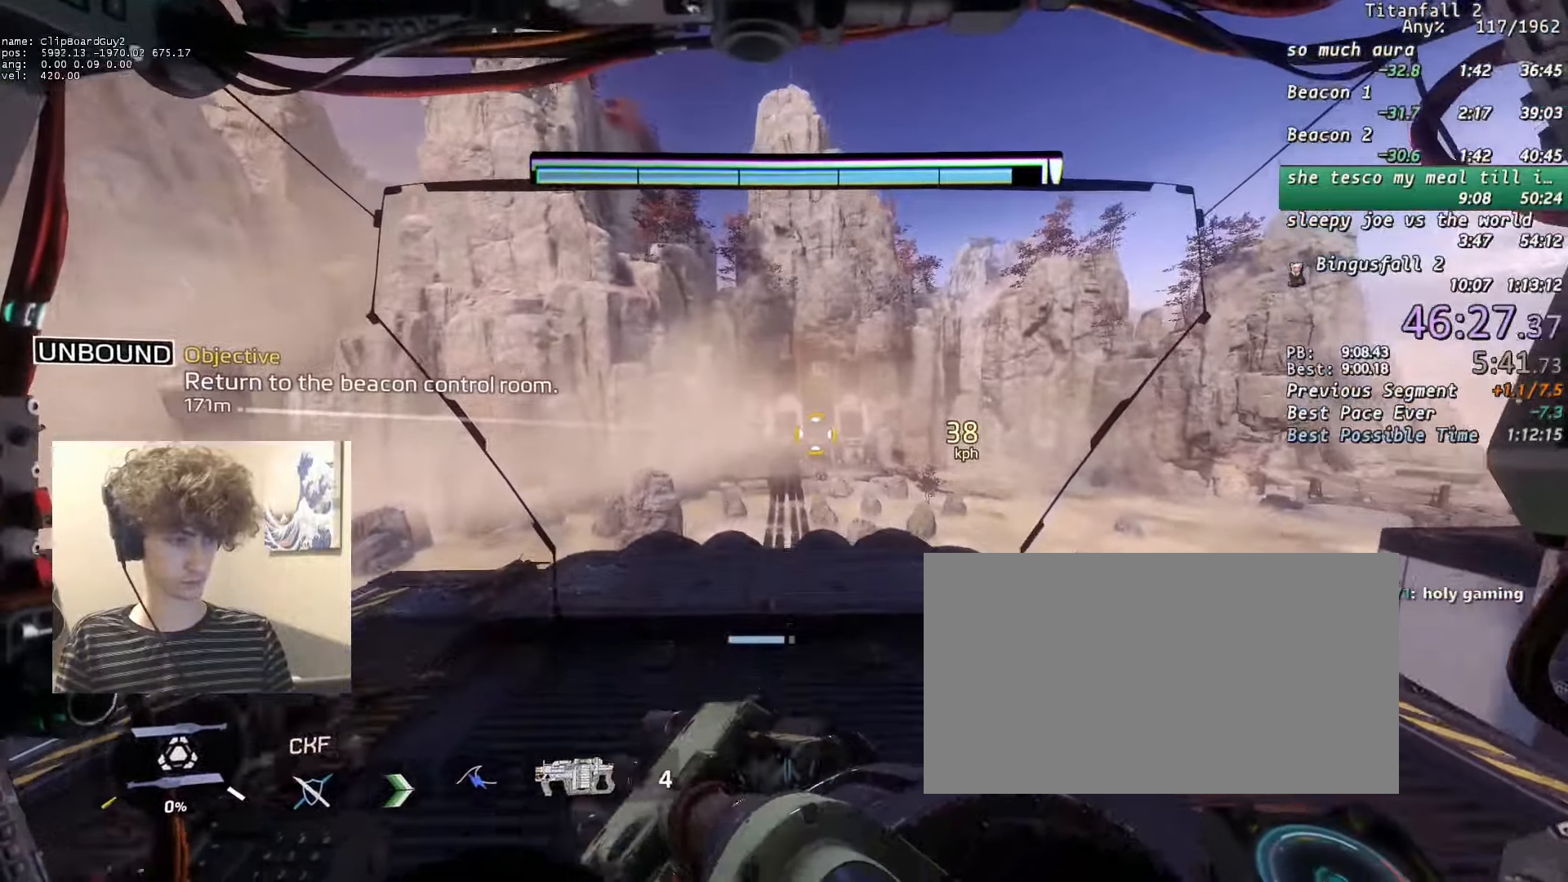
{"keys": ["shift", "w"], "mouse": [], "events": []}
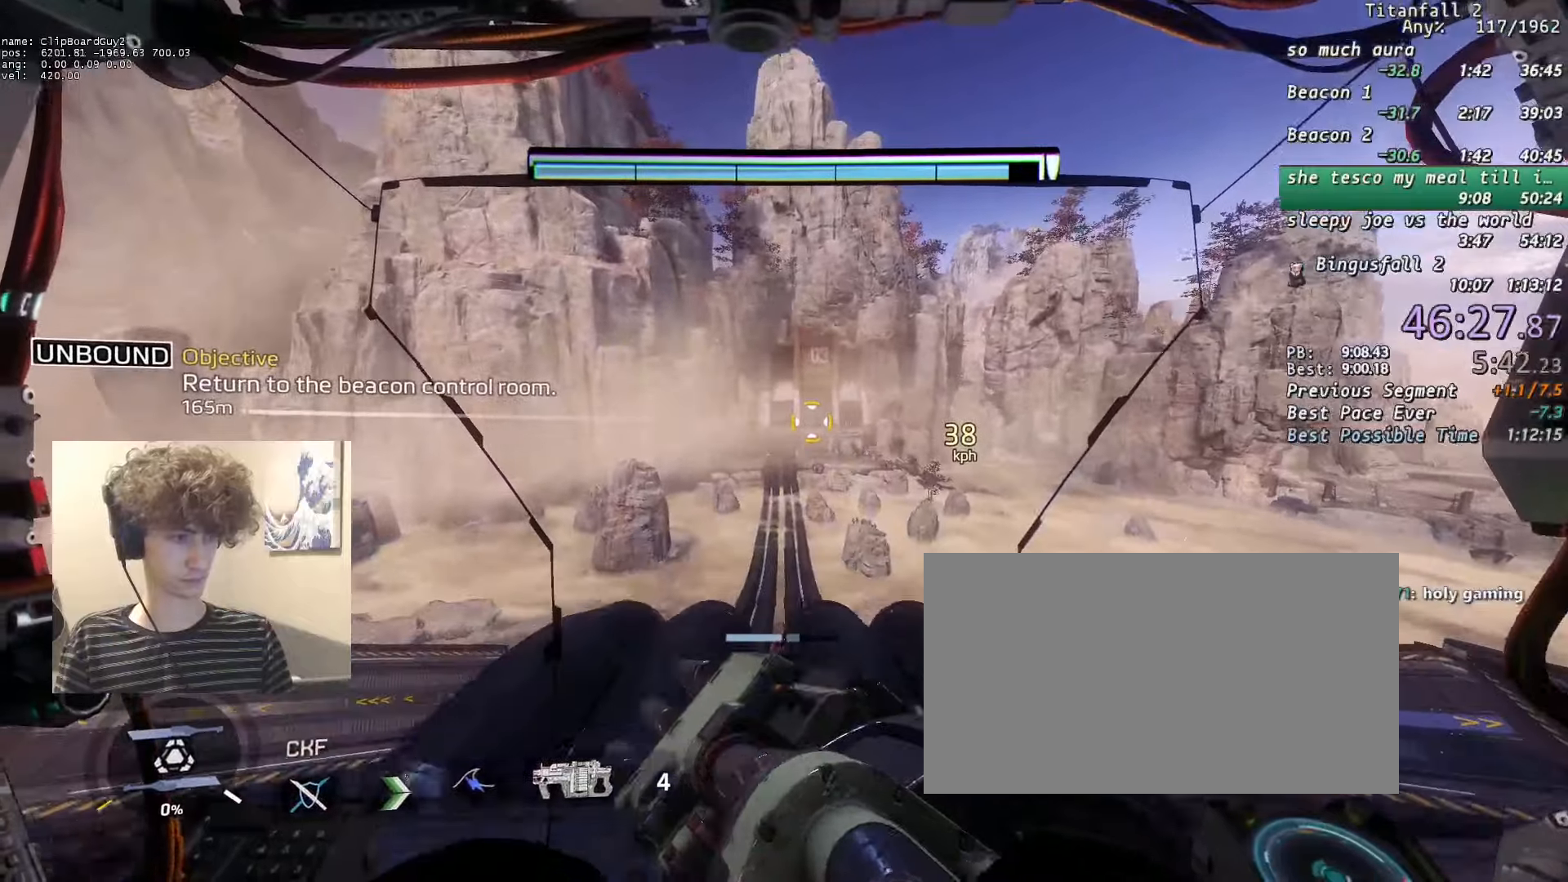
{"keys": ["shift", "w"], "mouse": [], "events": [[183, "space", "down"], [250, "q", "down"], [250, "space", "up"], [333, "q", "up"]]}
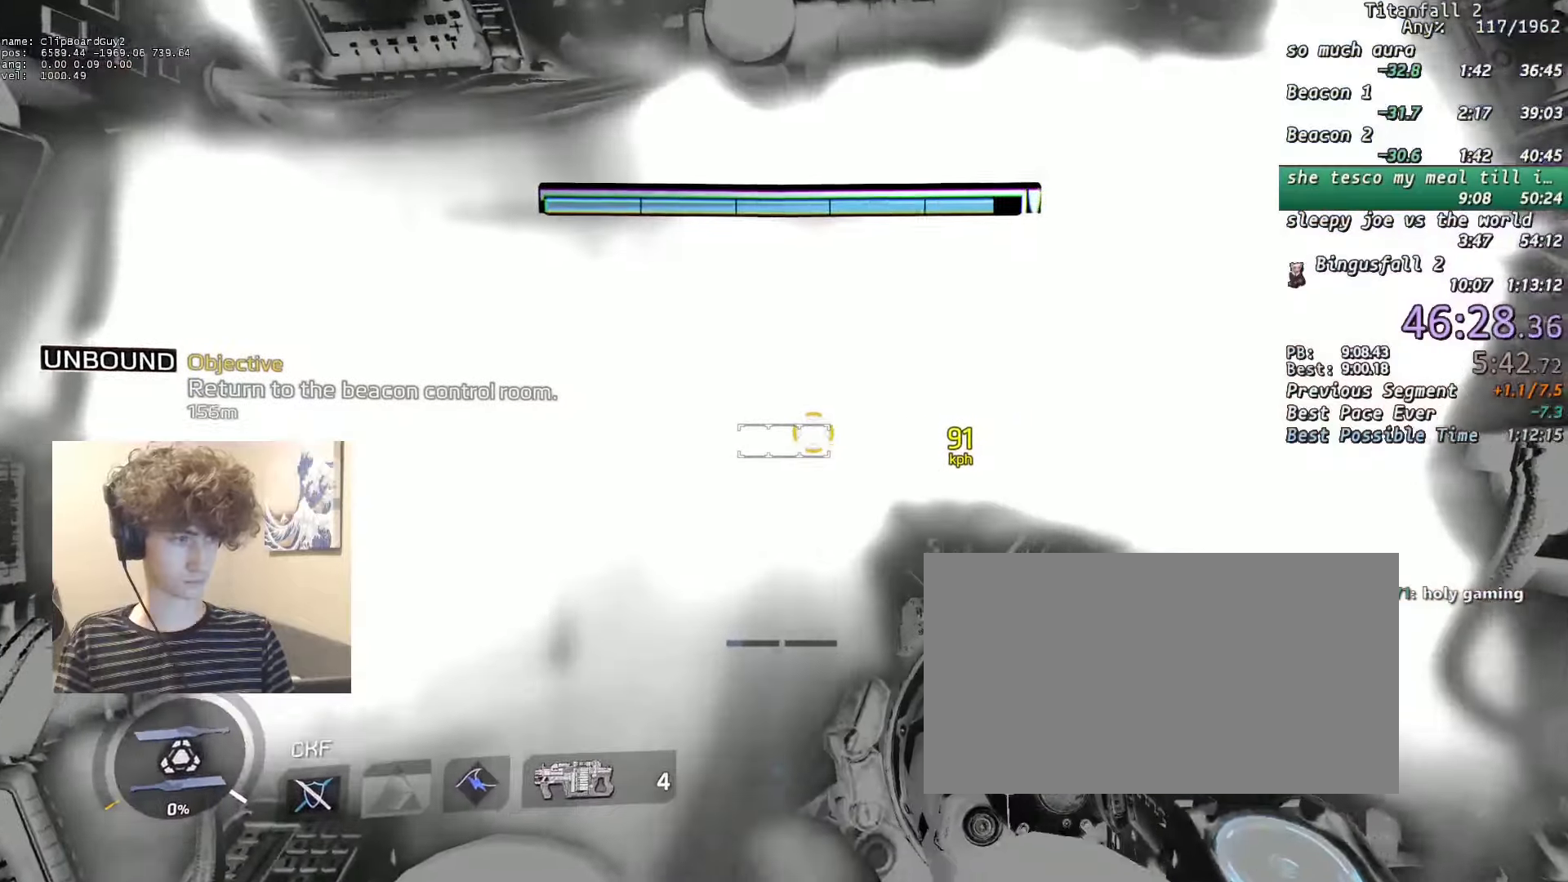
{"keys": ["shift", "w"], "mouse": ["mb5"], "events": [[300, "mouse_mb5", "down"]]}
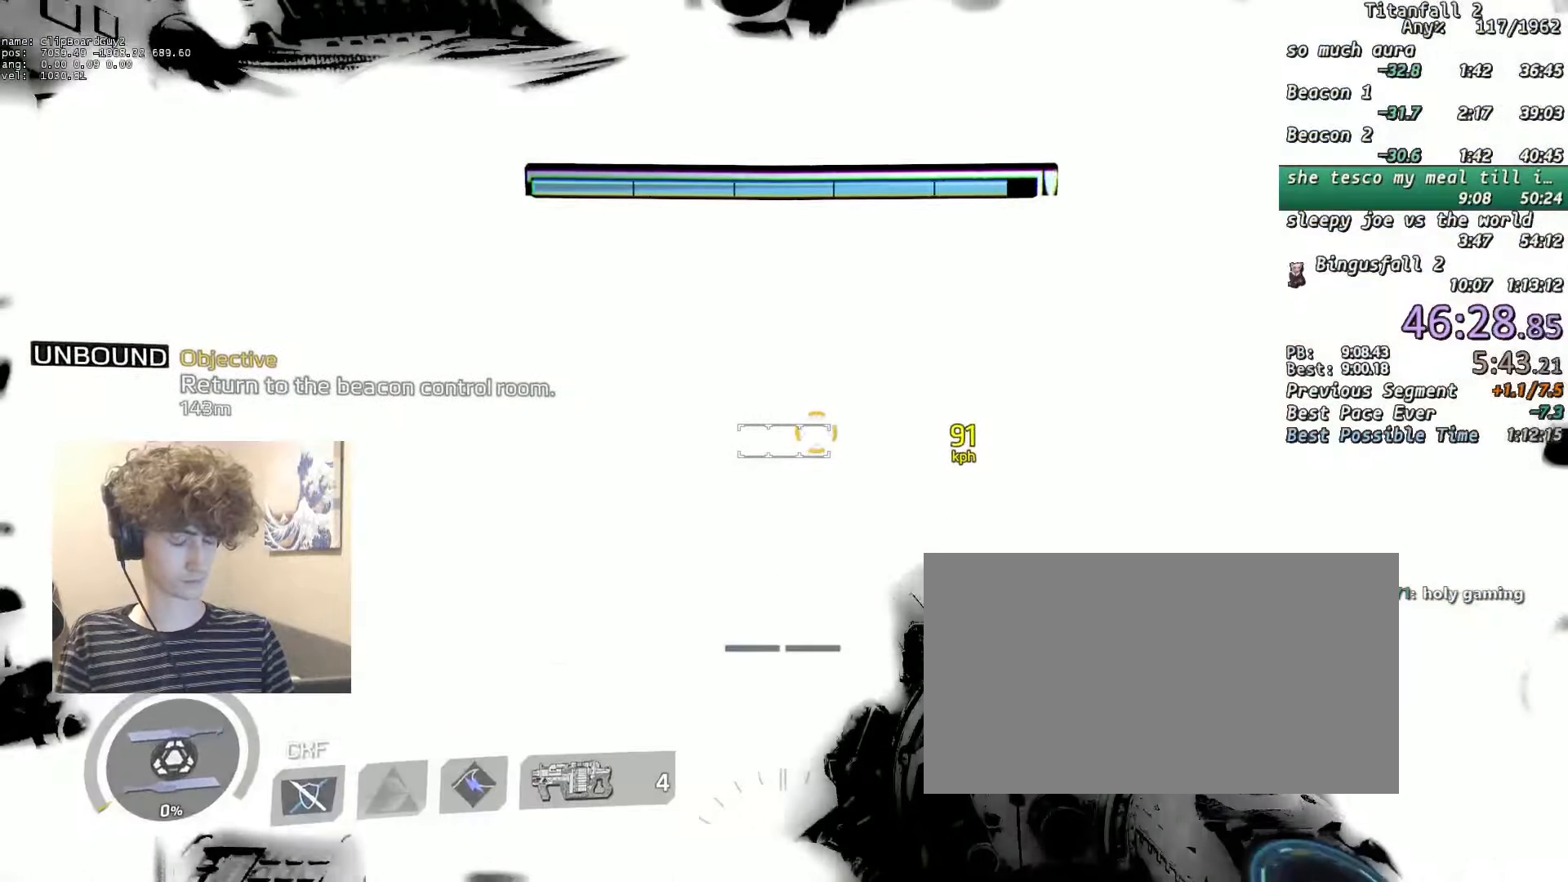
{"keys": ["shift", "w"], "mouse": ["mb5"], "events": []}
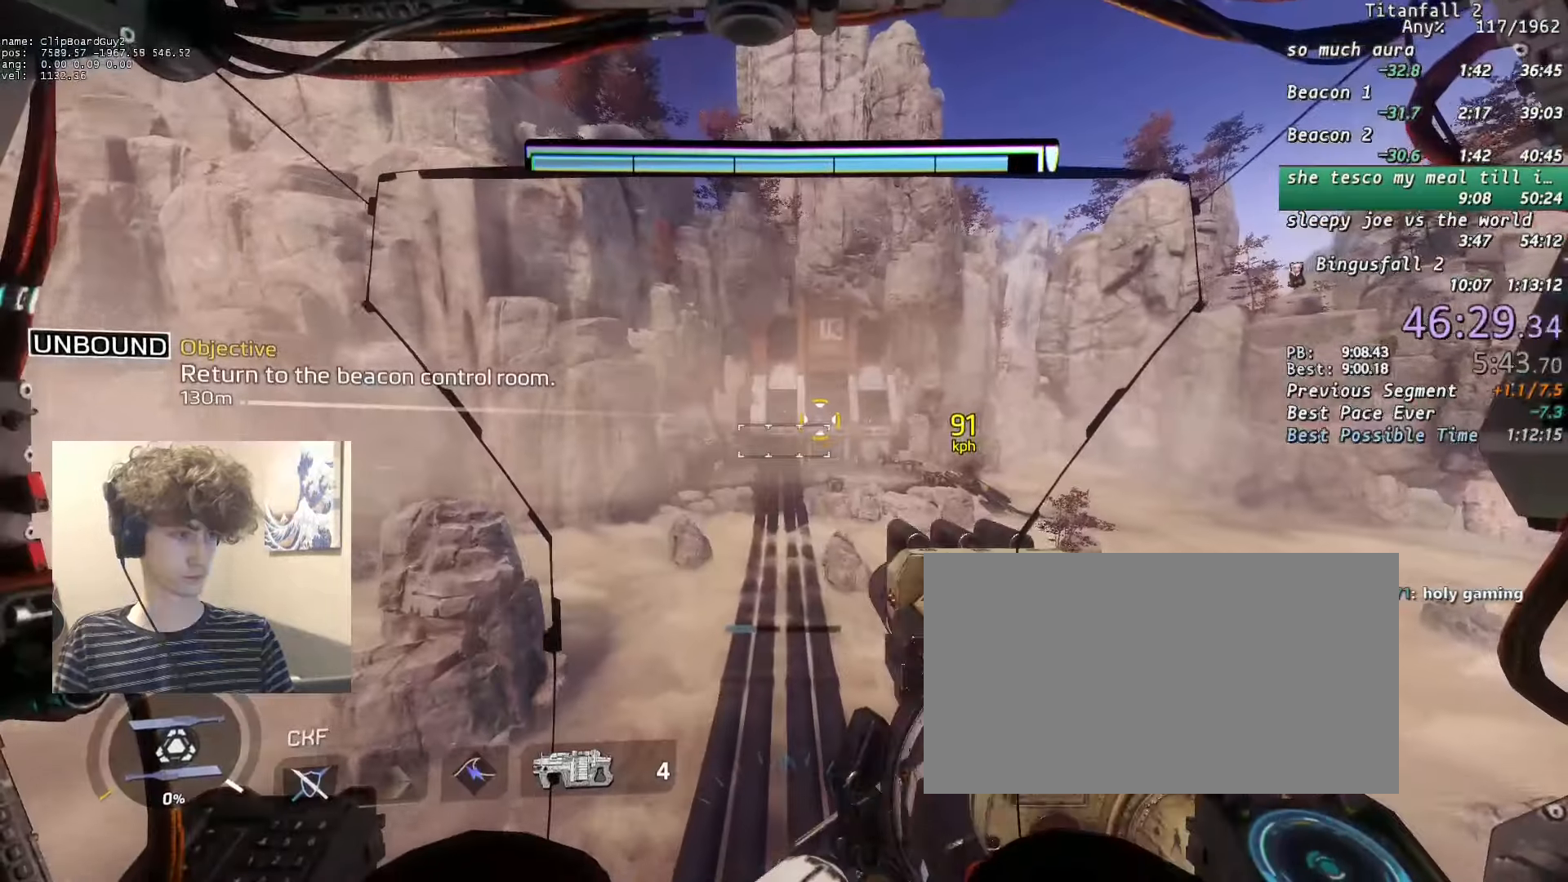
{"keys": ["shift", "w"], "mouse": ["mb5"], "events": []}
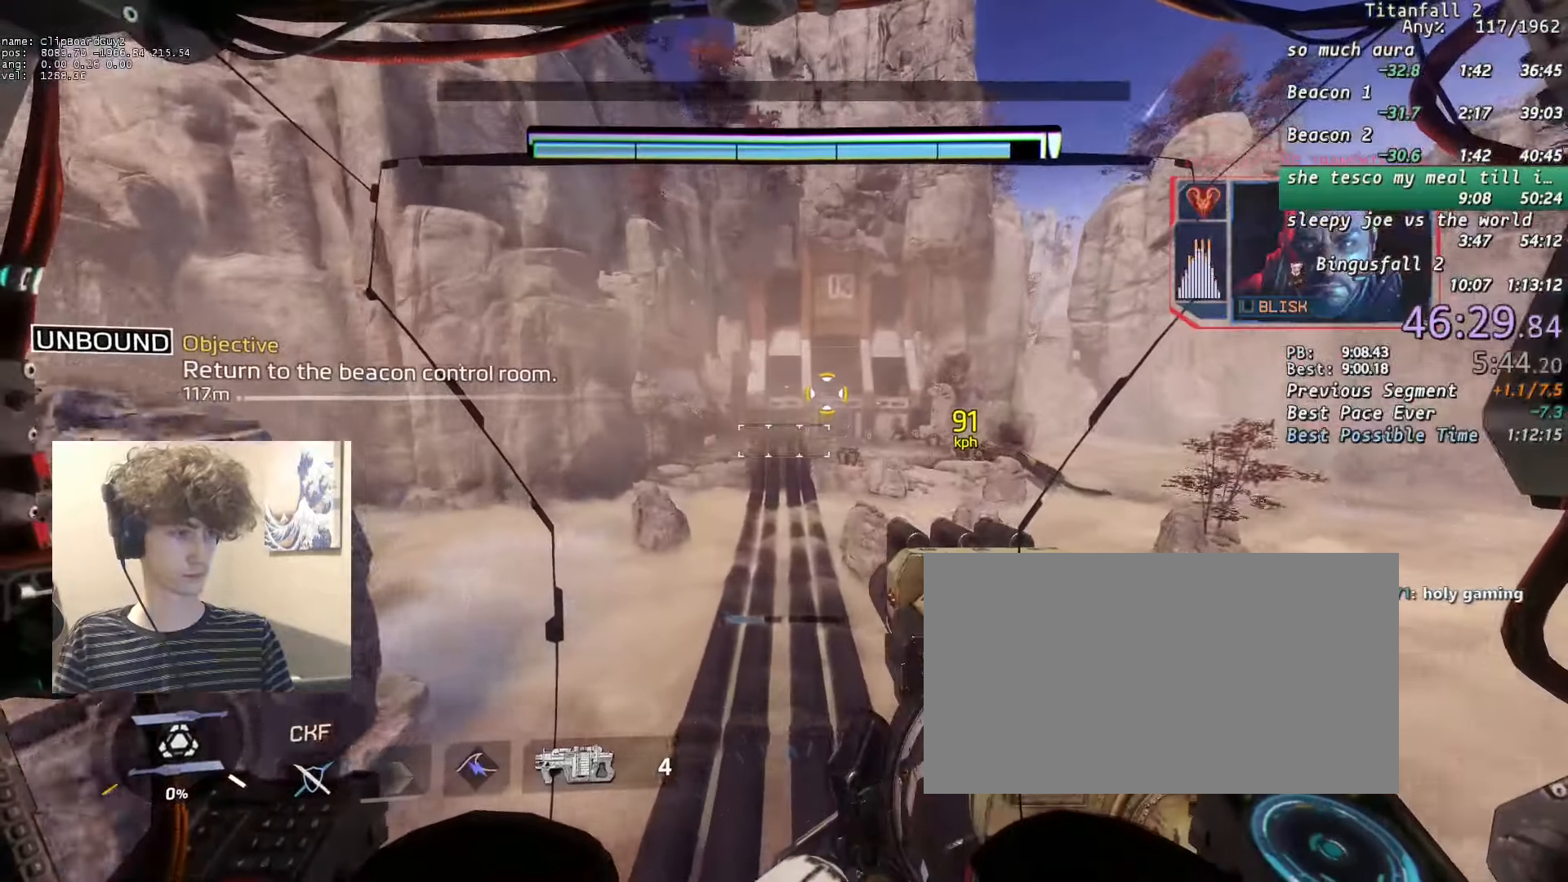
{"keys": ["shift", "w"], "mouse": ["mb5"], "events": []}